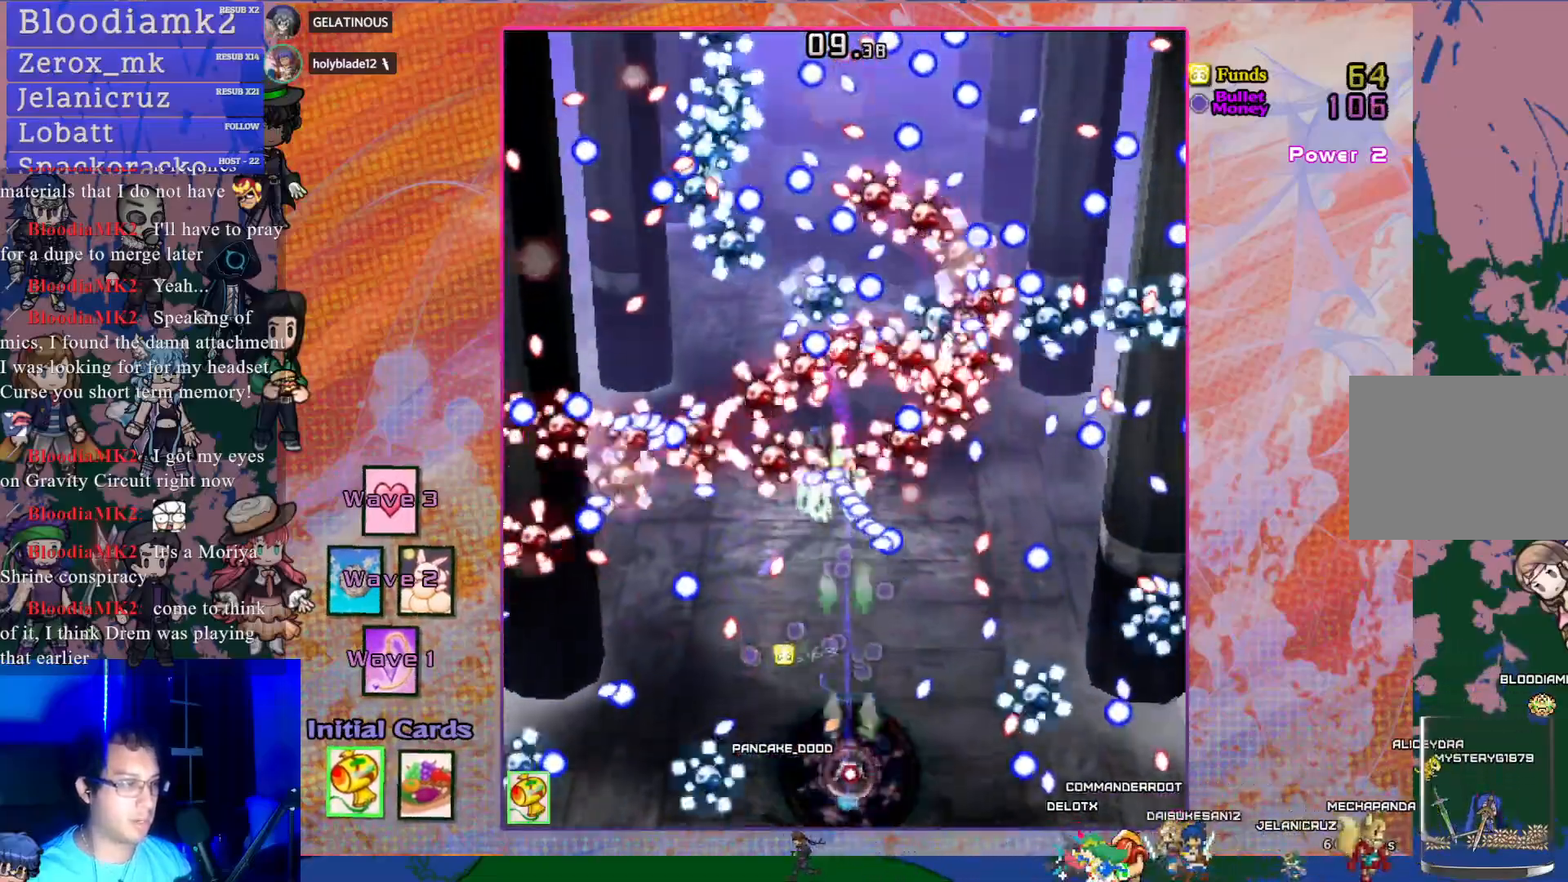
Gameplay with a controller (PlayStation layout); each line is a JSON object with the inputs held at the frame after it. "events" lists button and stick changes between this image and that frame as [ms after this image, input, new state], when the widget could be followed in between. Not read: L3 right_stick.
{"buttons": ["CROSS", "SQUARE"], "left_stick": "center", "events": [[117, "DPAD_UP", "down"], [150, "DPAD_LEFT", "down"], [383, "DPAD_LEFT", "up"], [433, "DPAD_UP", "up"]]}
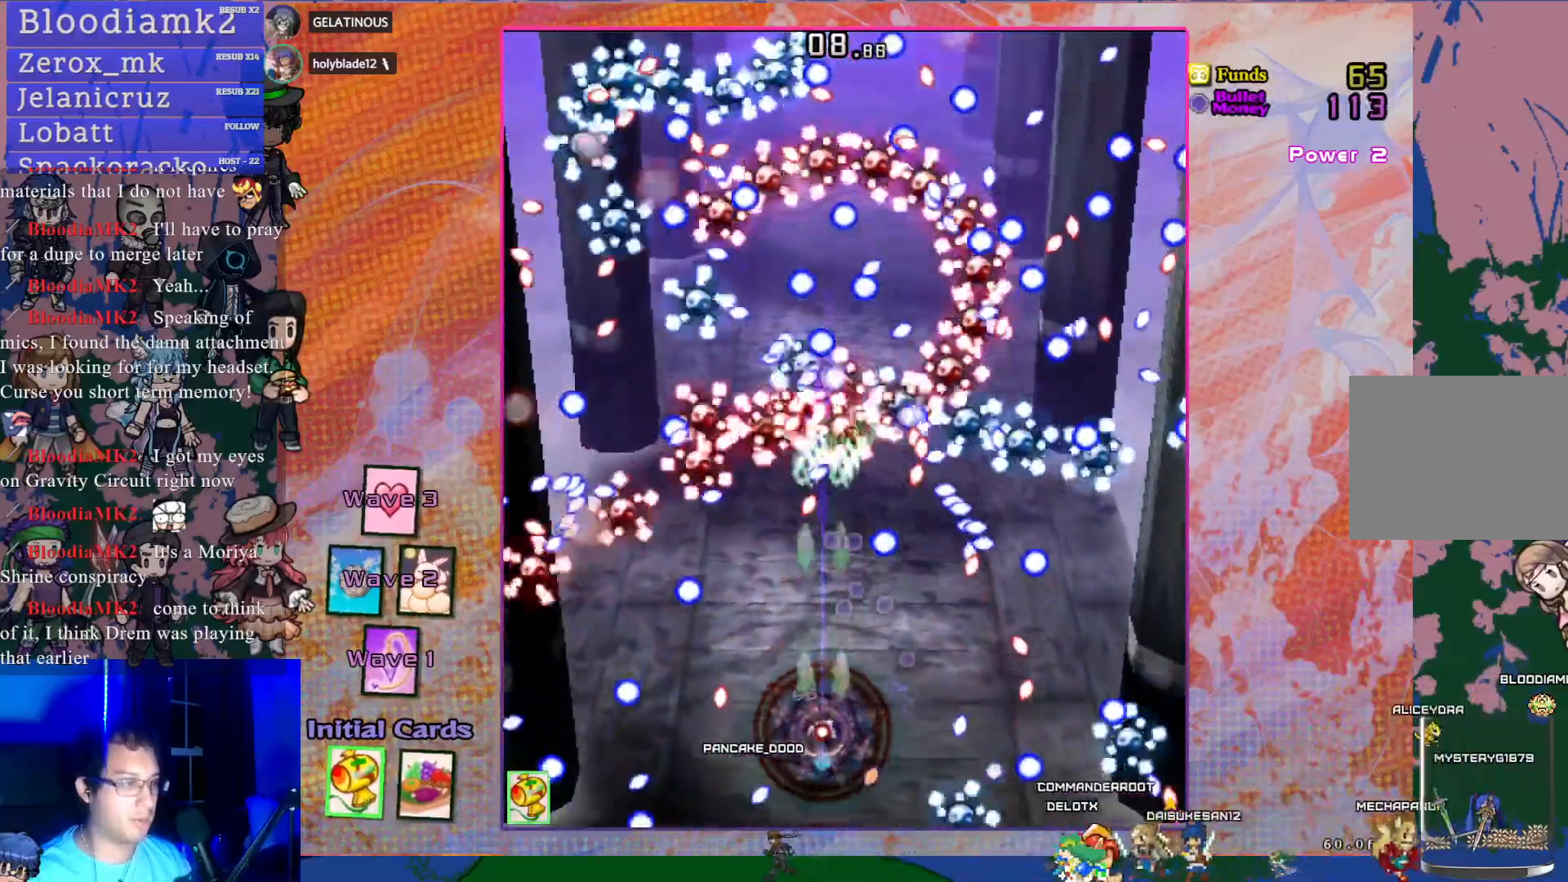
{"buttons": ["CROSS", "SQUARE"], "left_stick": "center", "events": [[167, "DPAD_UP", "down"], [400, "DPAD_UP", "up"]]}
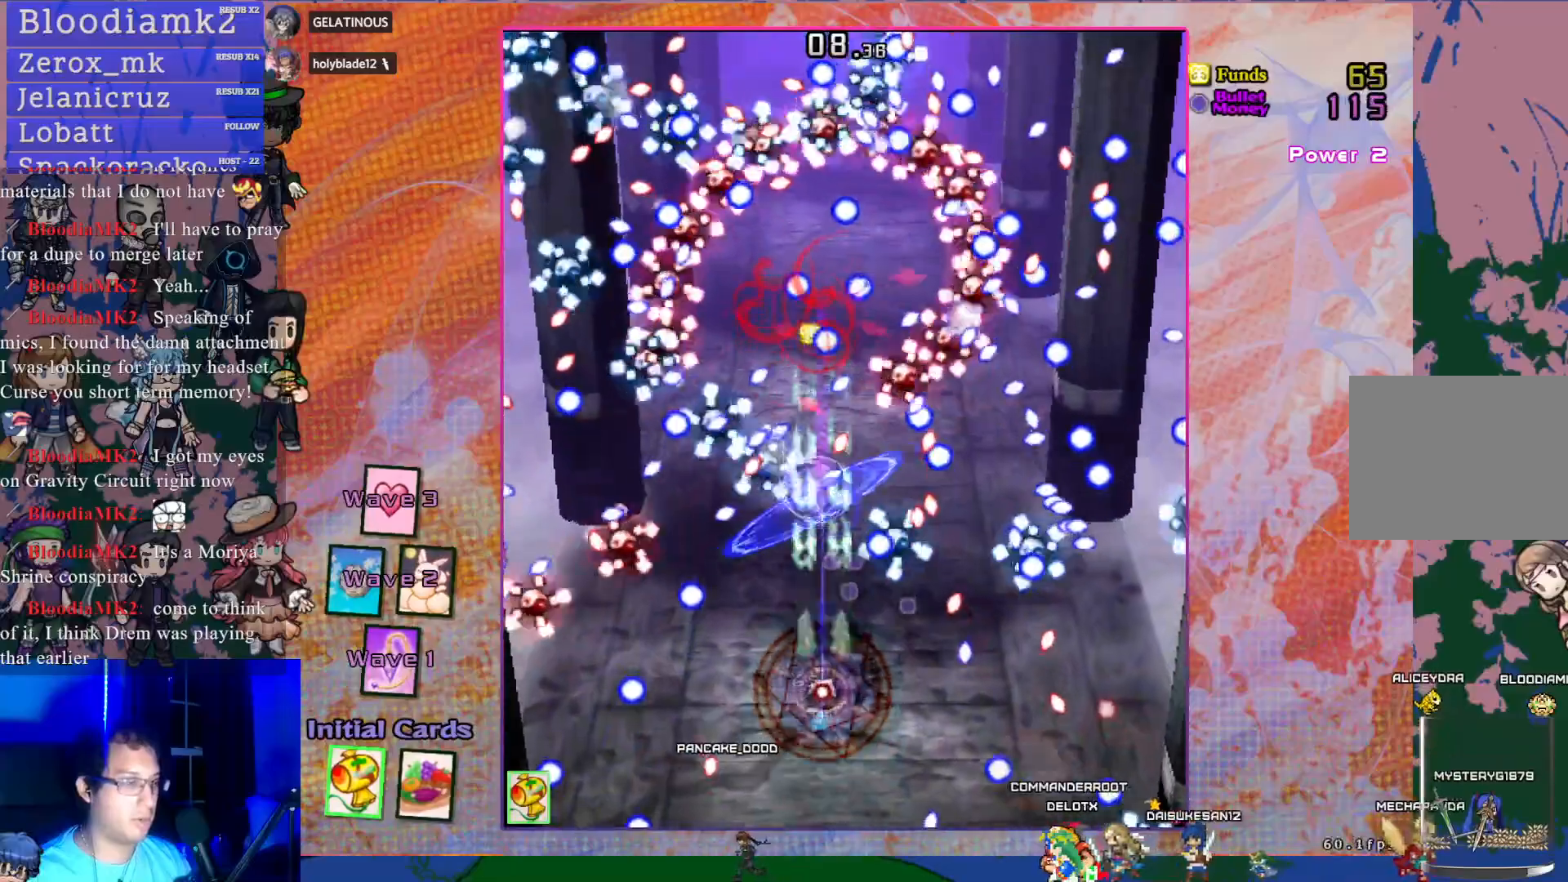
{"buttons": ["CROSS", "SQUARE"], "left_stick": "center", "events": [[150, "DPAD_LEFT", "down"], [233, "DPAD_LEFT", "up"]]}
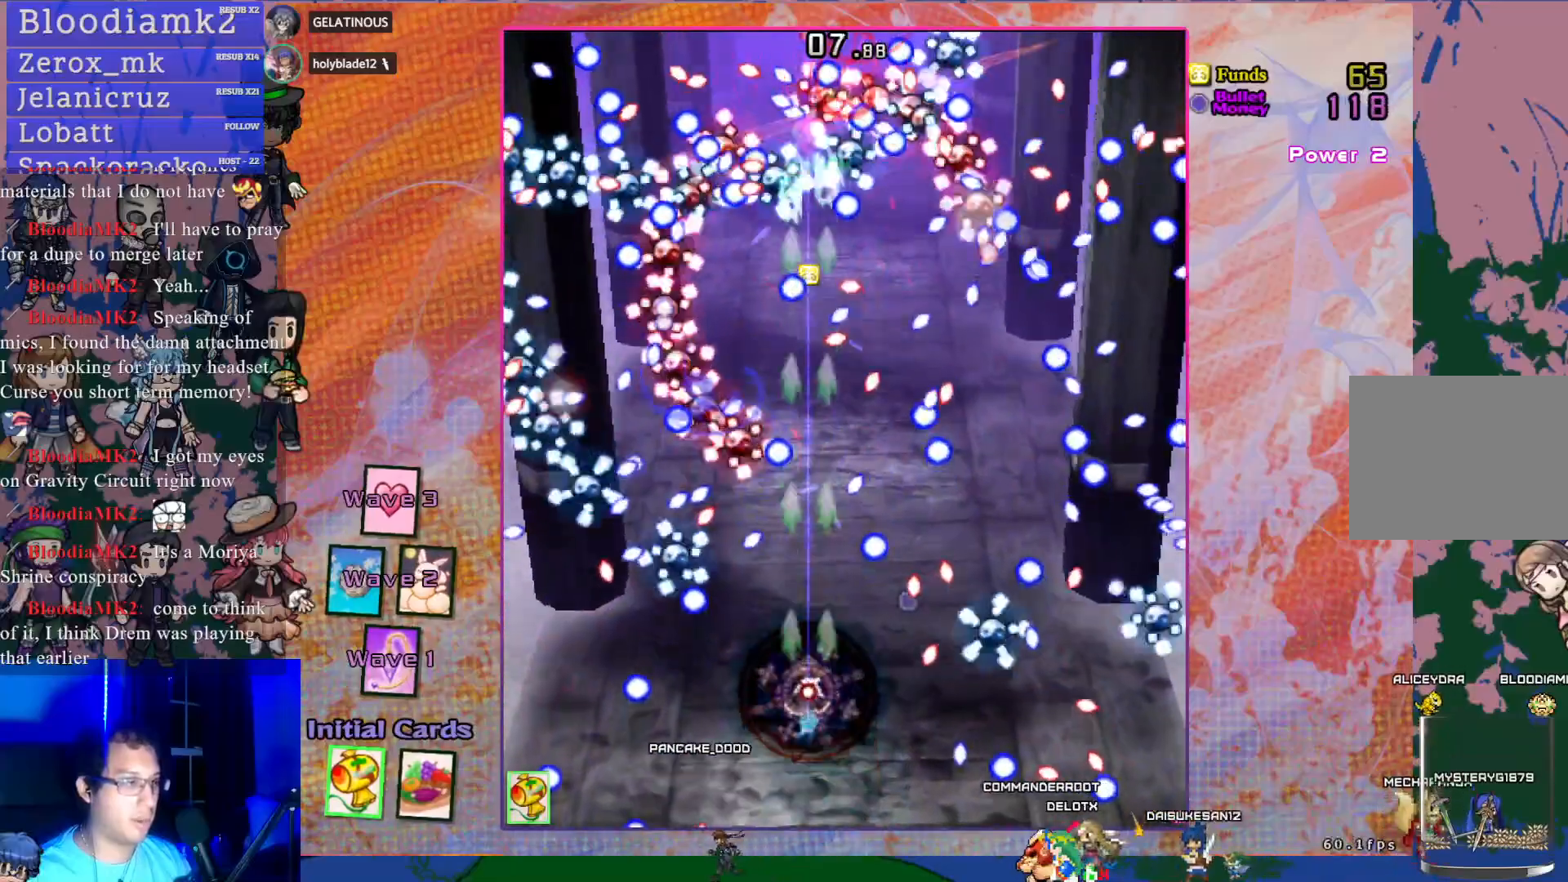
{"buttons": ["CROSS", "SQUARE"], "left_stick": "center", "events": []}
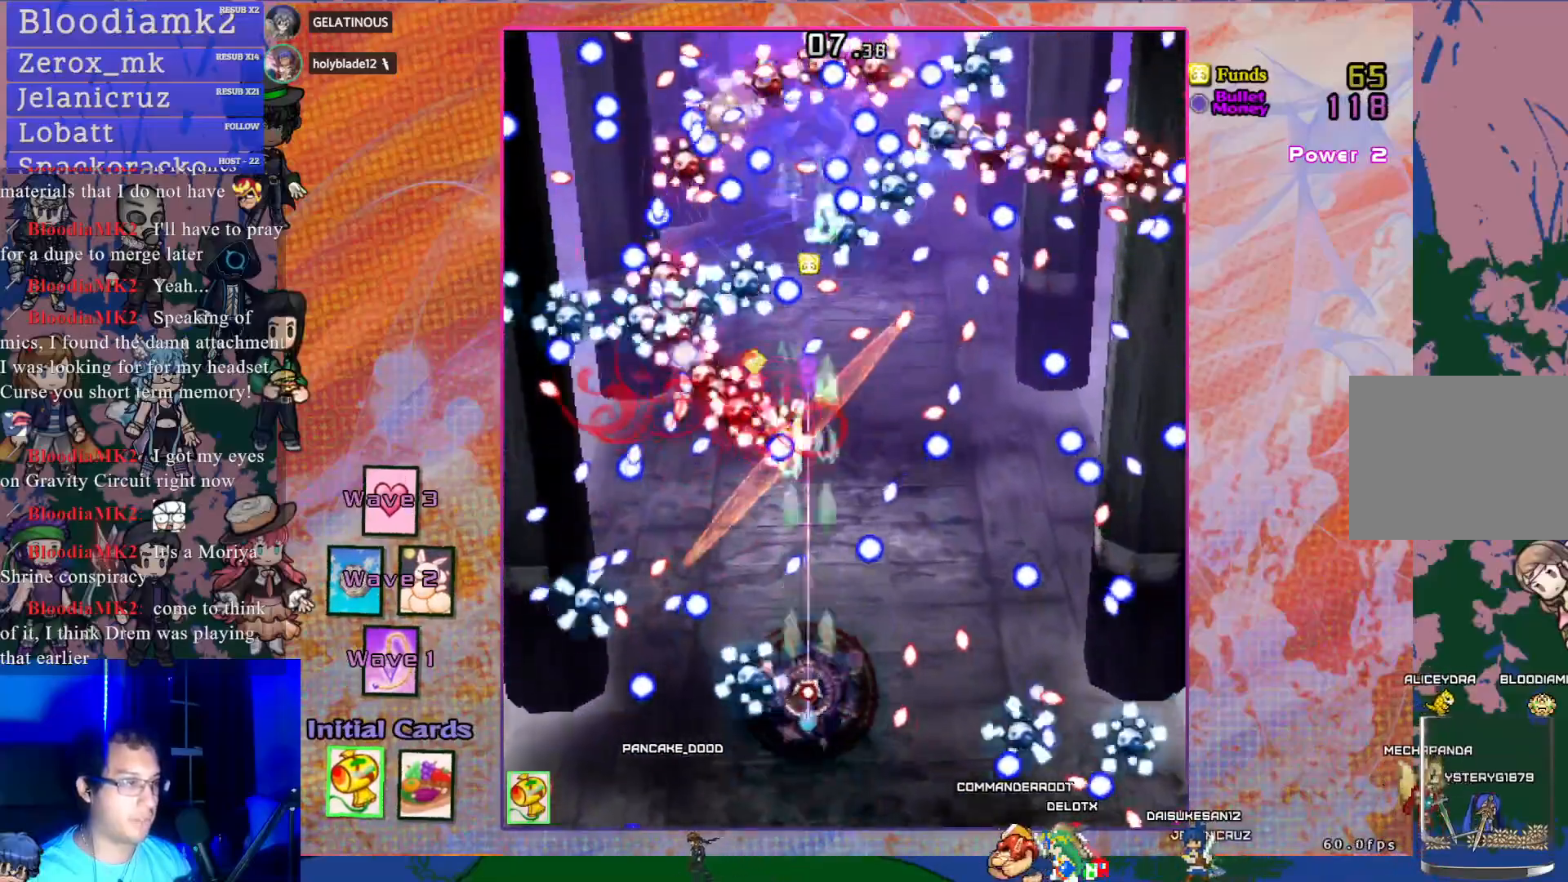
{"buttons": ["CROSS", "SQUARE", "DPAD_LEFT"], "left_stick": "center", "events": [[17, "DPAD_RIGHT", "down"], [217, "DPAD_RIGHT", "up"], [400, "DPAD_LEFT", "down"]]}
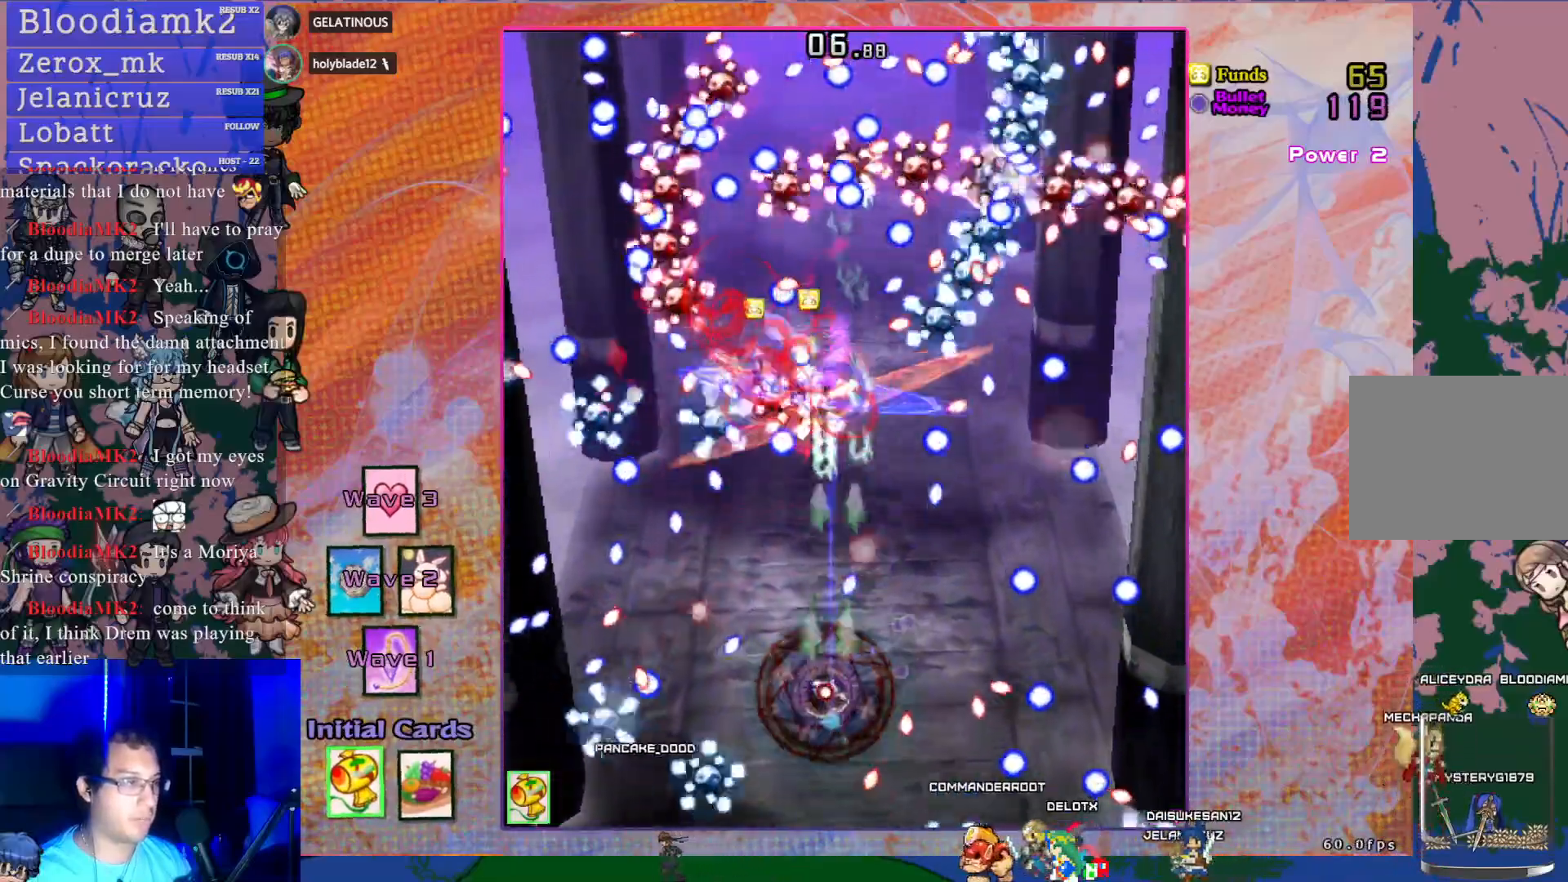
{"buttons": ["CROSS", "SQUARE"], "left_stick": "center", "events": [[17, "DPAD_LEFT", "up"], [167, "DPAD_RIGHT", "down"], [183, "DPAD_DOWN", "down"], [317, "DPAD_DOWN", "up"], [350, "DPAD_RIGHT", "up"]]}
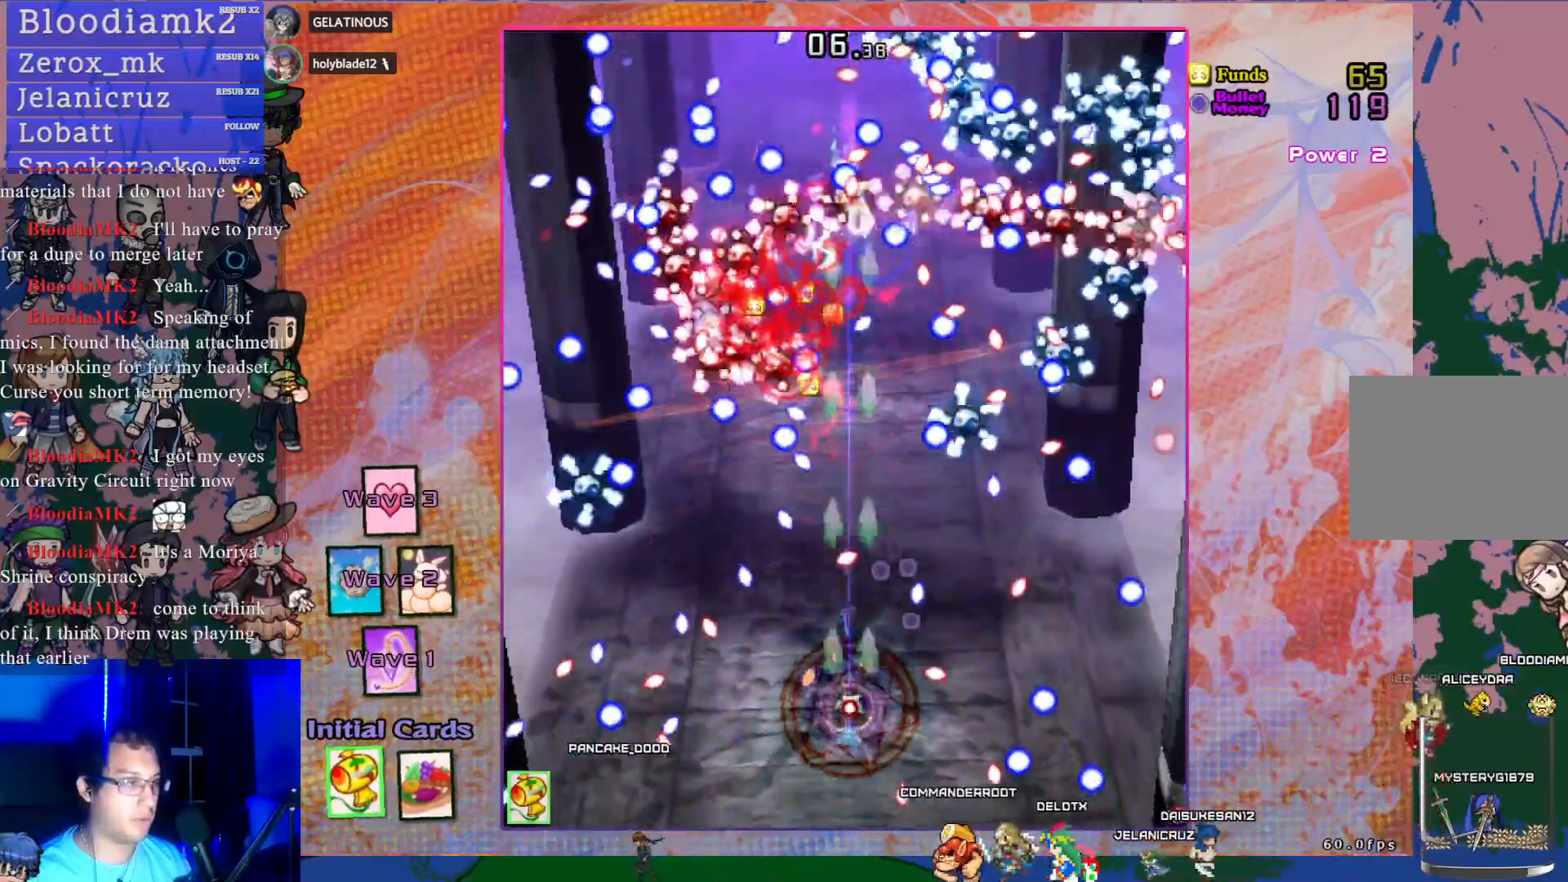
{"buttons": ["CROSS", "SQUARE", "DPAD_DOWN"], "left_stick": "center", "events": [[83, "DPAD_LEFT", "down"], [200, "DPAD_LEFT", "up"], [367, "DPAD_DOWN", "down"]]}
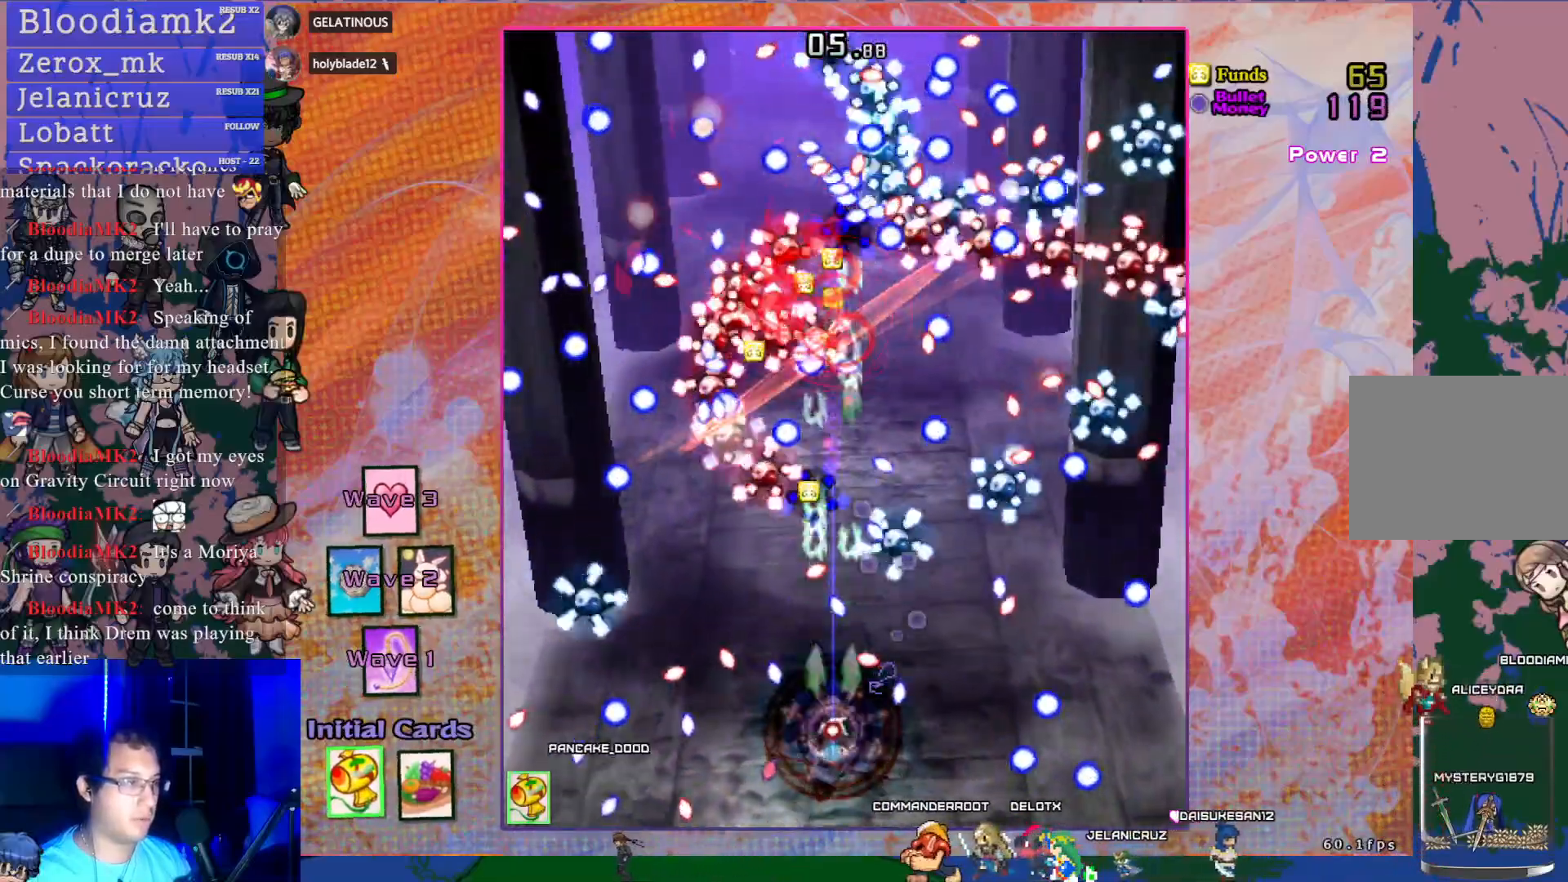
{"buttons": ["CROSS", "SQUARE"], "left_stick": "center", "events": [[17, "DPAD_DOWN", "up"]]}
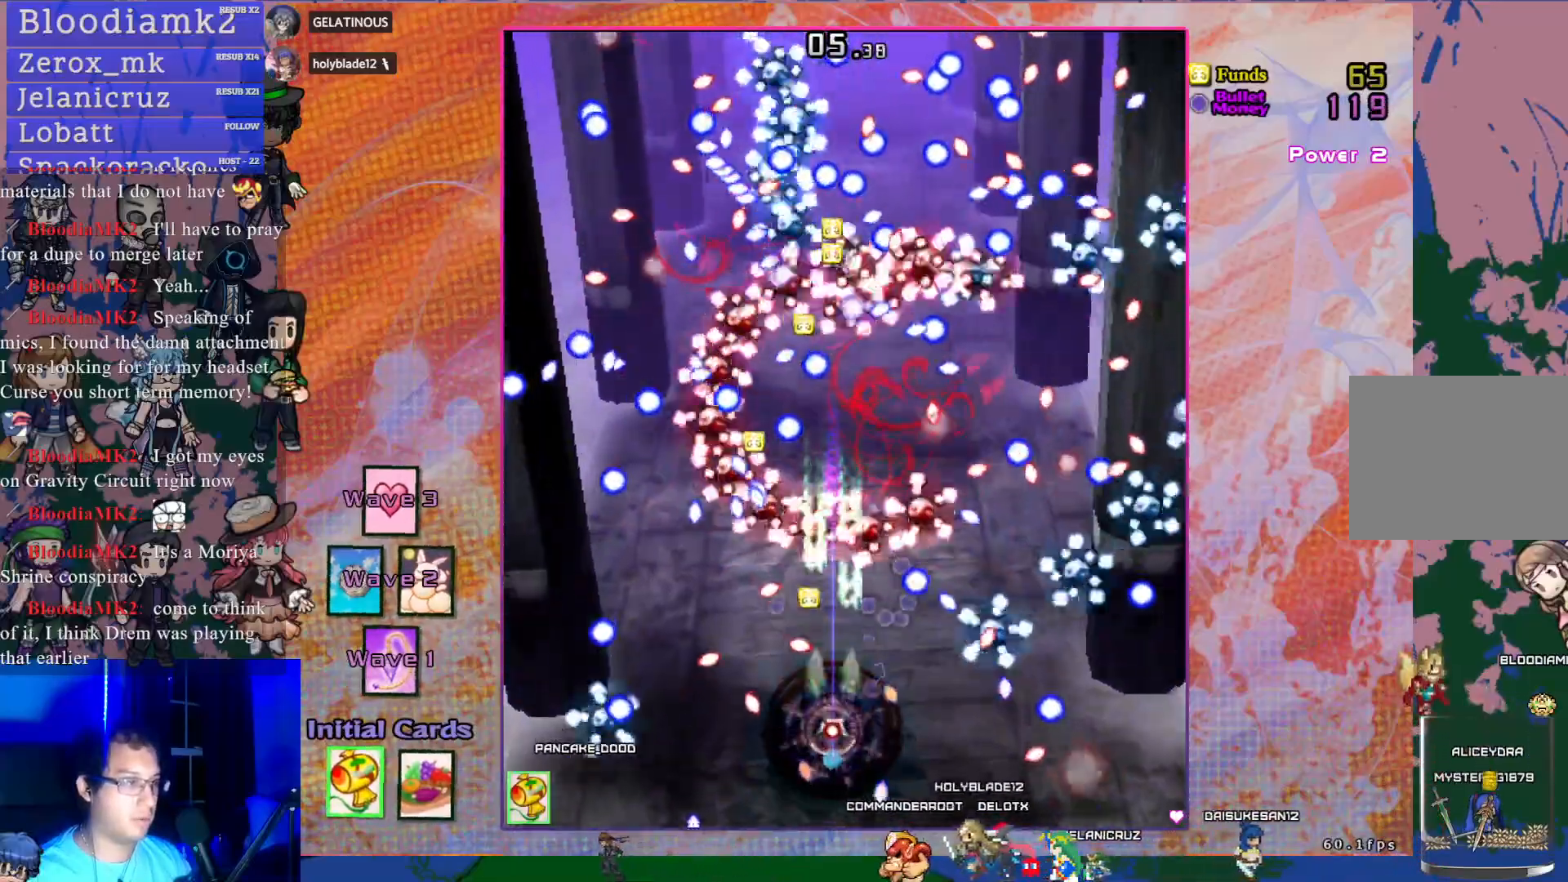
{"buttons": ["CROSS", "SQUARE"], "left_stick": "center", "events": [[417, "DPAD_UP", "down"], [500, "DPAD_UP", "up"]]}
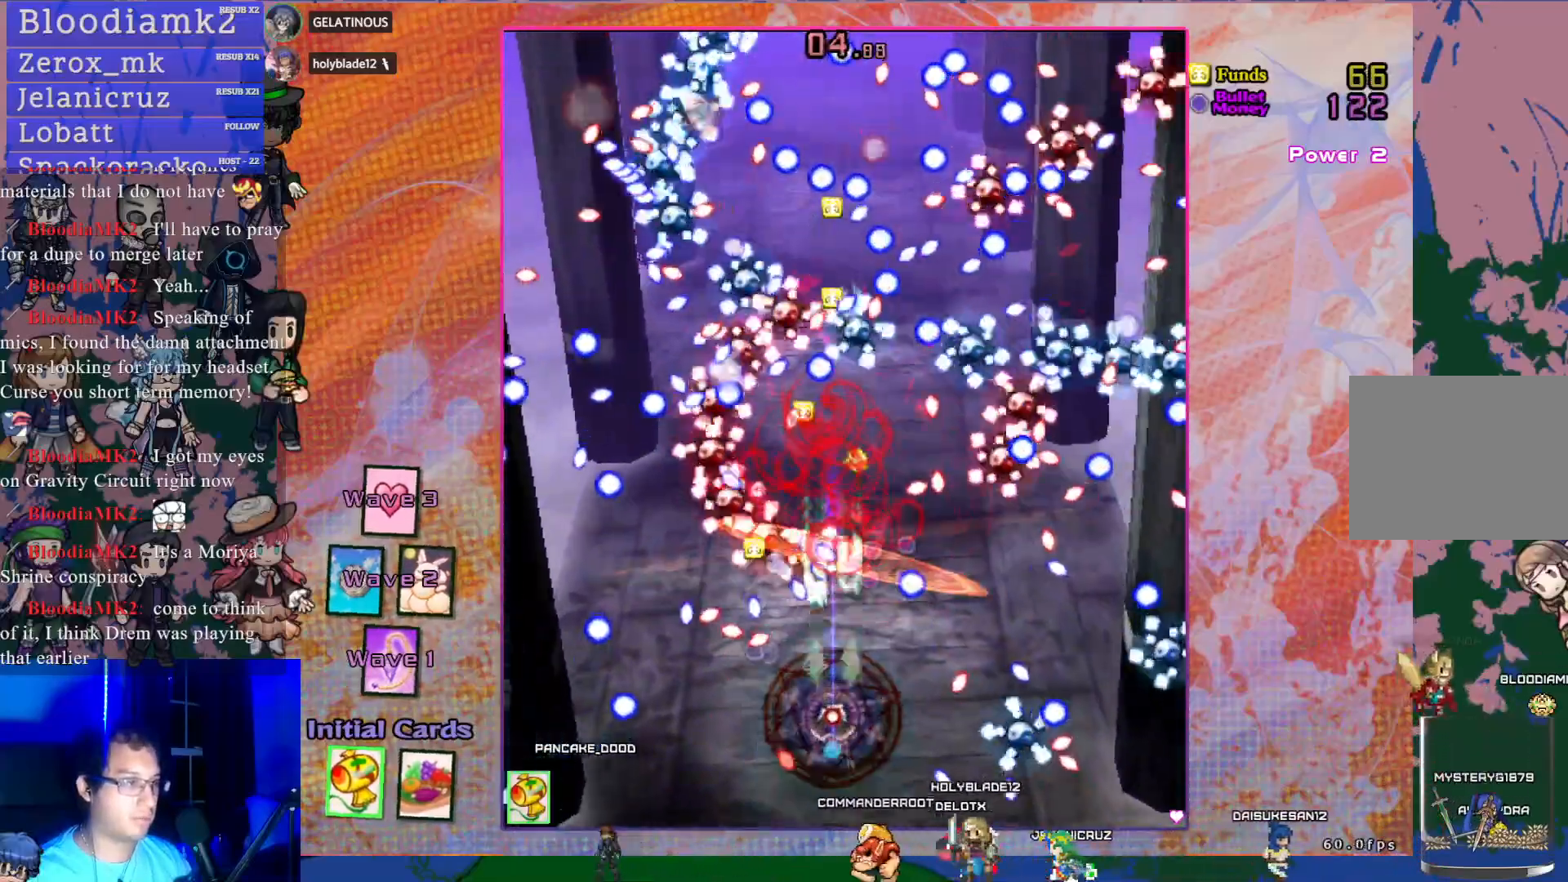
{"buttons": ["CROSS", "SQUARE", "DPAD_DOWN", "DPAD_LEFT"], "left_stick": "center", "events": [[383, "DPAD_DOWN", "down"], [433, "DPAD_LEFT", "down"]]}
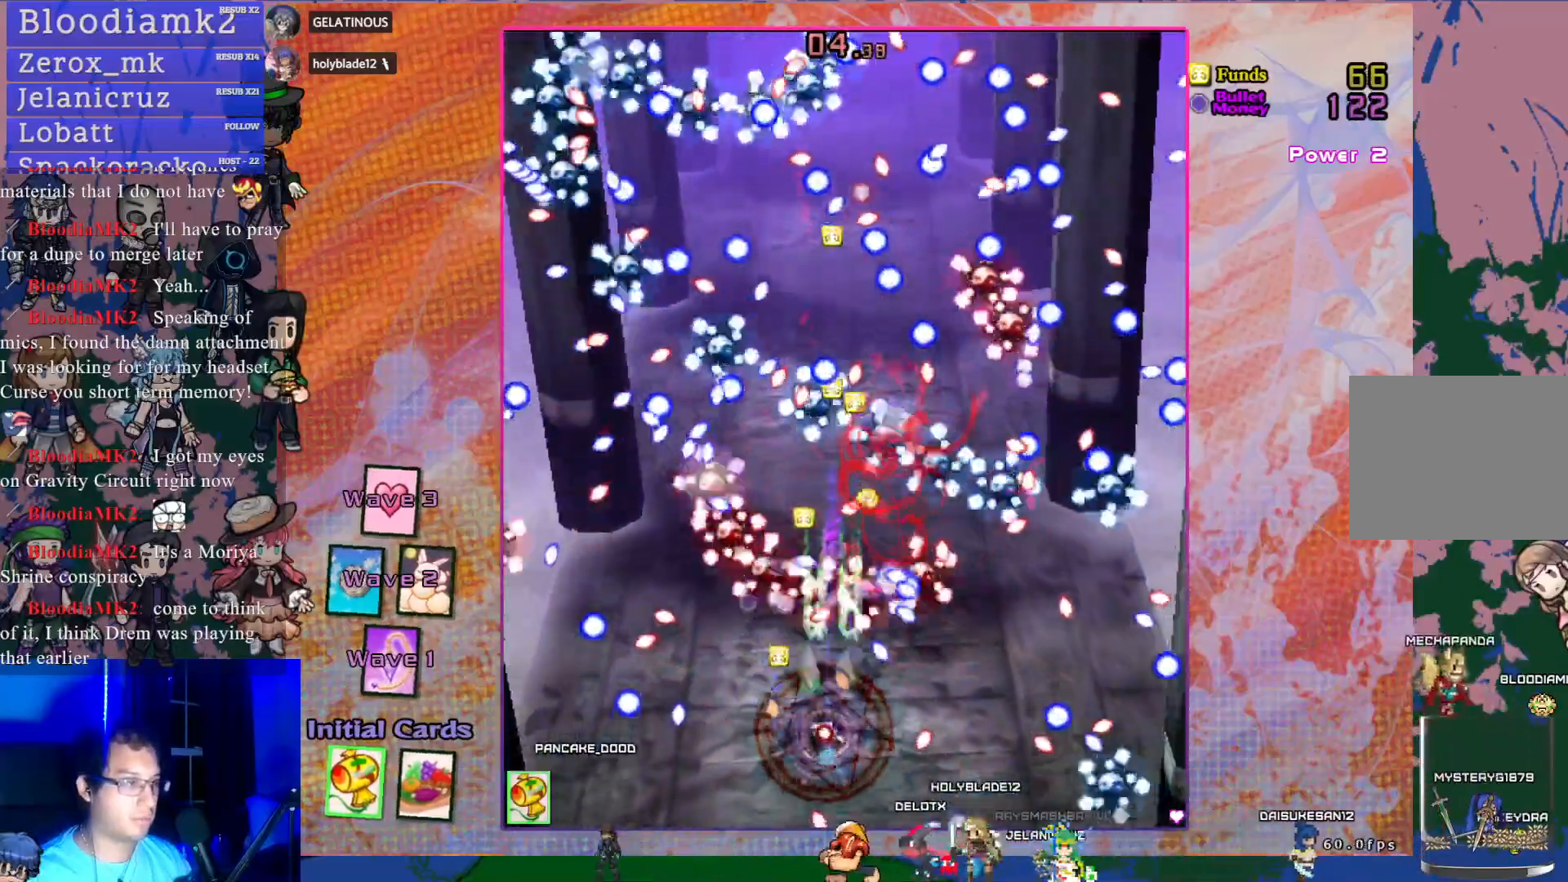
{"buttons": ["CROSS", "SQUARE"], "left_stick": "center", "events": [[33, "DPAD_DOWN", "up"], [33, "DPAD_LEFT", "up"], [250, "DPAD_UP", "down"], [317, "R1", "down"], [417, "DPAD_UP", "up"], [417, "R1", "up"]]}
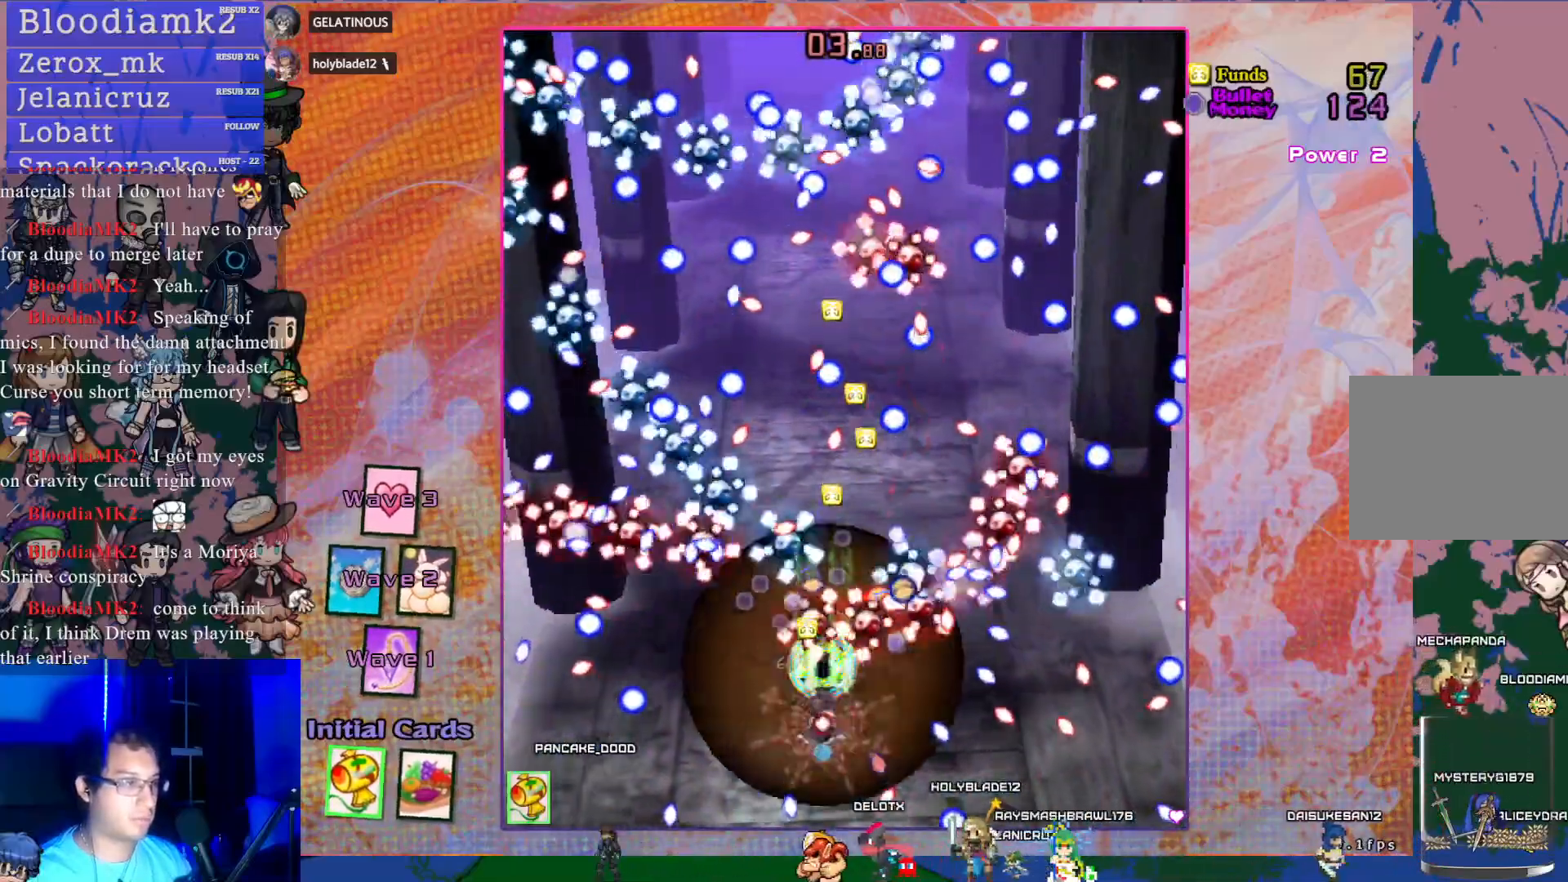
{"buttons": ["CROSS", "SQUARE", "DPAD_LEFT"], "left_stick": "center", "events": [[17, "DPAD_DOWN", "down"], [167, "L1", "down"], [250, "DPAD_DOWN", "up"], [250, "L1", "up"], [450, "DPAD_LEFT", "down"]]}
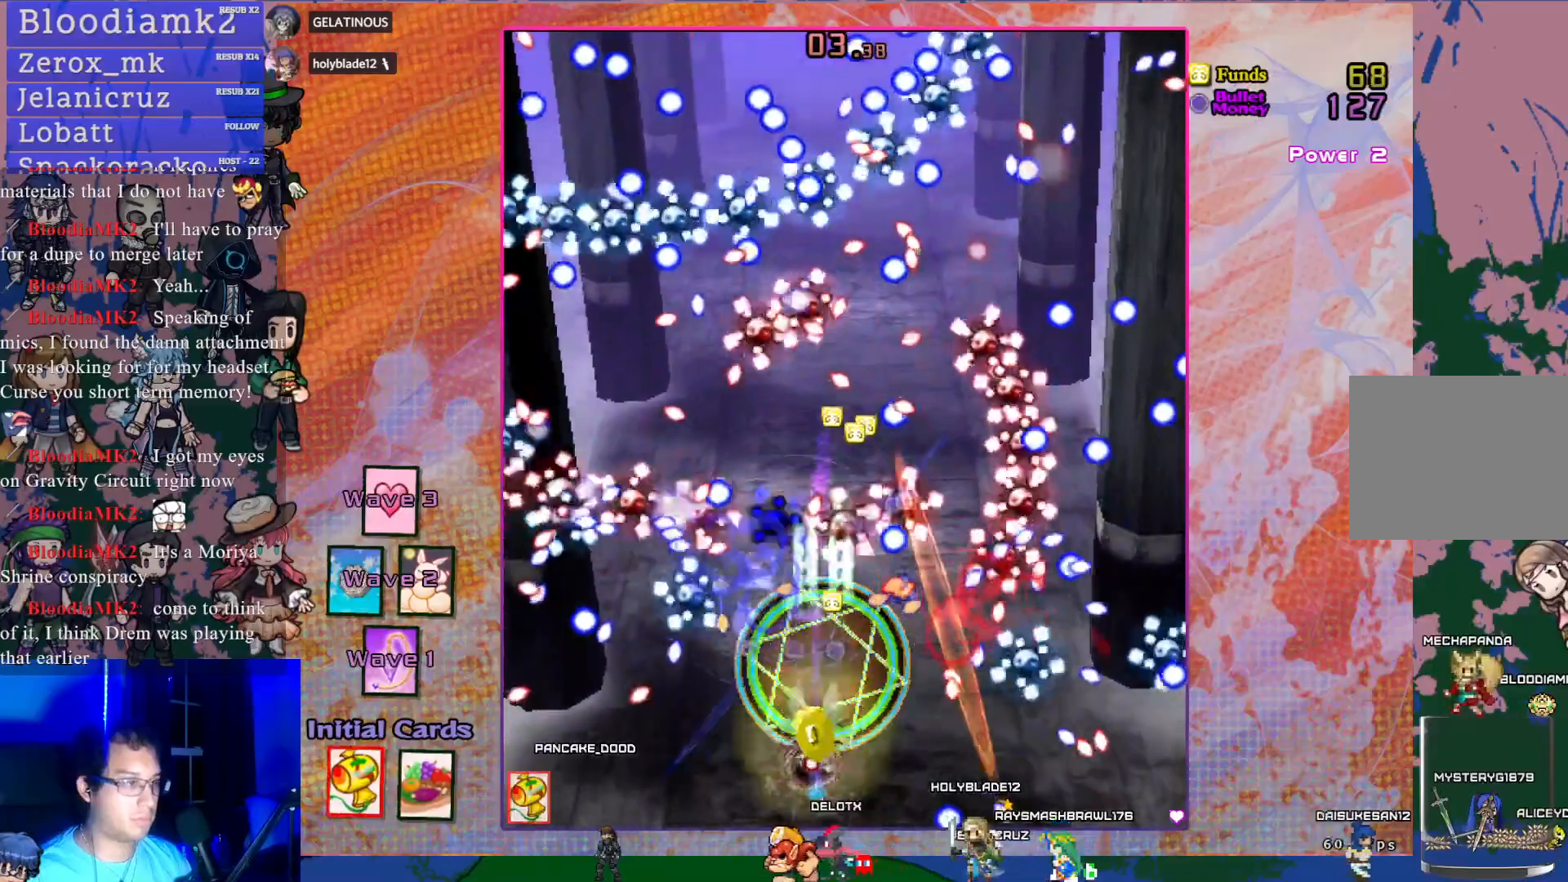
{"buttons": ["CROSS", "SQUARE", "DPAD_DOWN", "DPAD_RIGHT"], "left_stick": "center", "events": [[100, "DPAD_LEFT", "up"], [100, "DPAD_UP", "down"], [133, "DPAD_UP", "up"], [233, "DPAD_UP", "down"], [350, "DPAD_UP", "up"], [367, "DPAD_RIGHT", "down"], [400, "DPAD_DOWN", "down"]]}
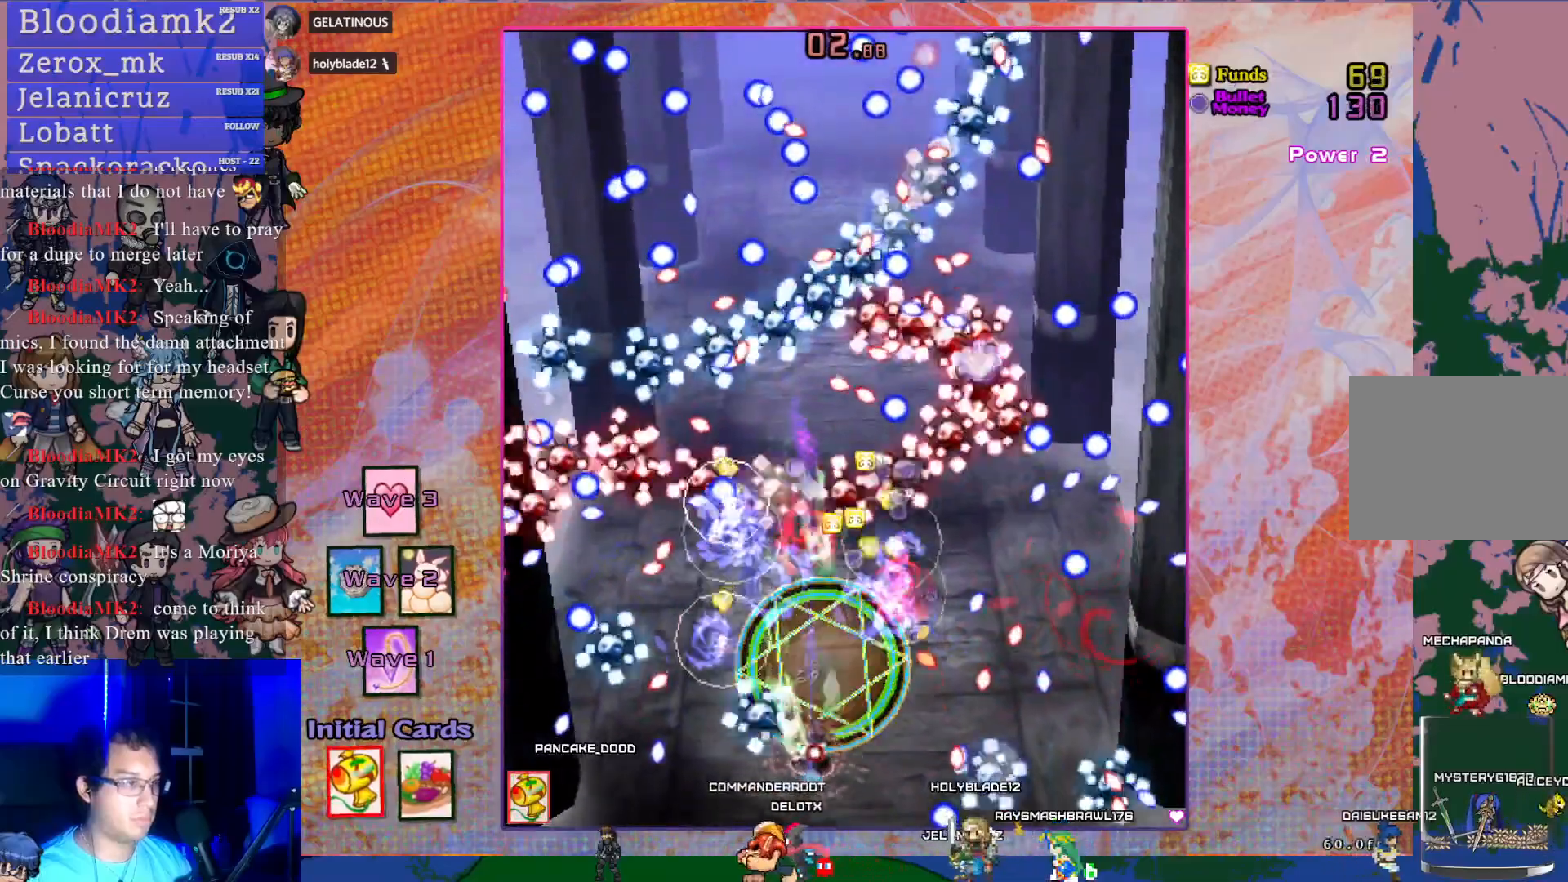
{"buttons": ["CROSS", "SQUARE"], "left_stick": "center", "events": [[17, "DPAD_DOWN", "up"], [50, "DPAD_RIGHT", "up"], [150, "DPAD_RIGHT", "down"], [183, "DPAD_UP", "down"], [283, "DPAD_RIGHT", "up"], [350, "DPAD_UP", "up"]]}
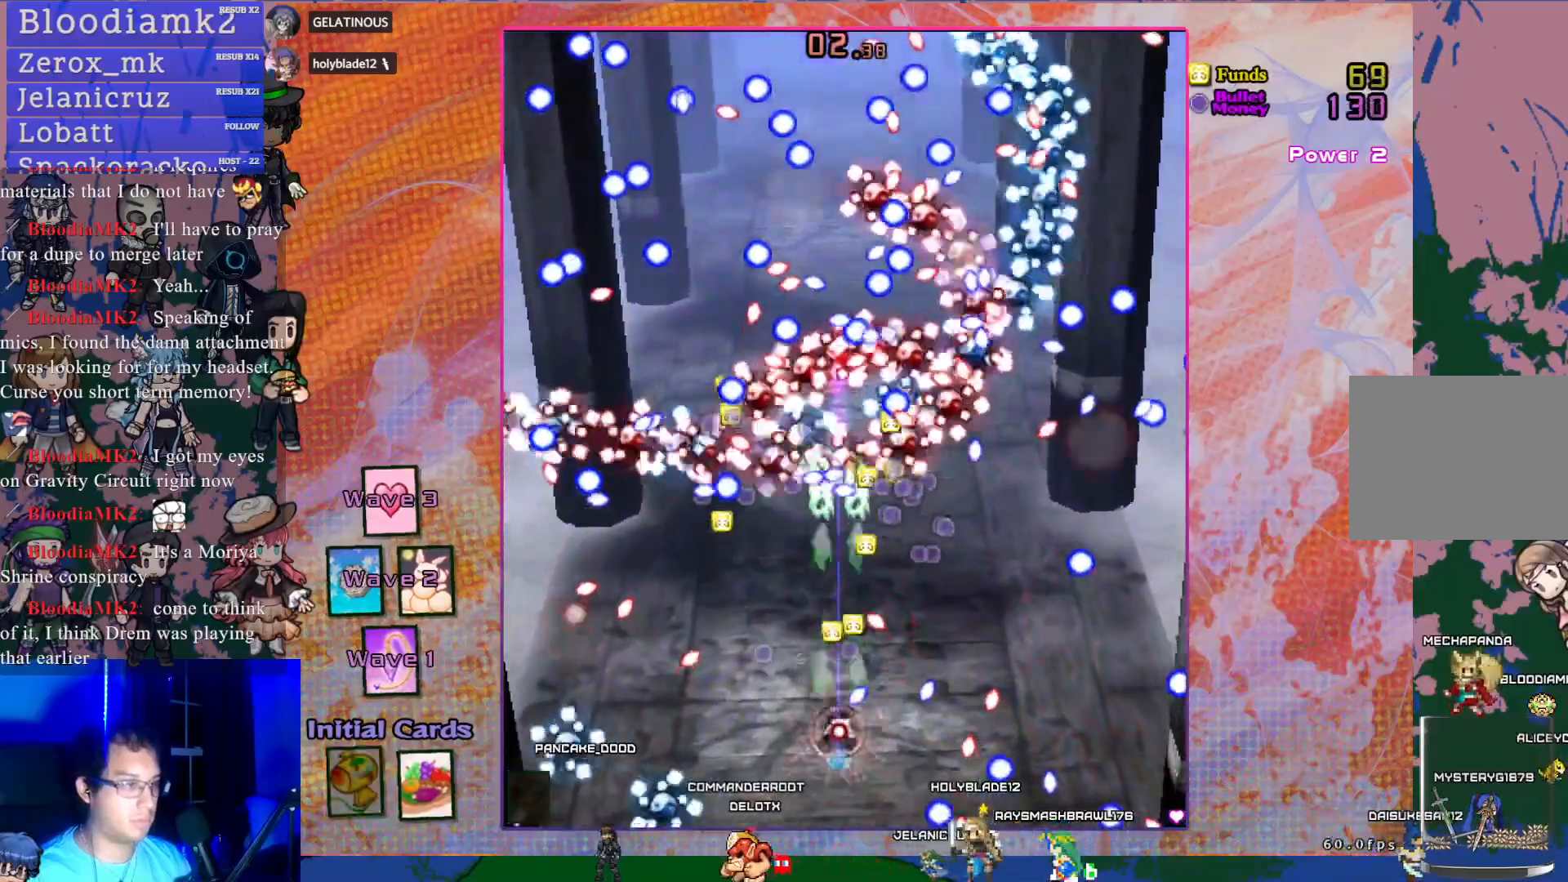
{"buttons": ["CROSS", "SQUARE", "DPAD_UP"], "left_stick": "center", "events": [[117, "DPAD_DOWN", "down"], [133, "DPAD_RIGHT", "down"], [250, "DPAD_DOWN", "up"], [250, "DPAD_RIGHT", "up"], [367, "DPAD_UP", "down"]]}
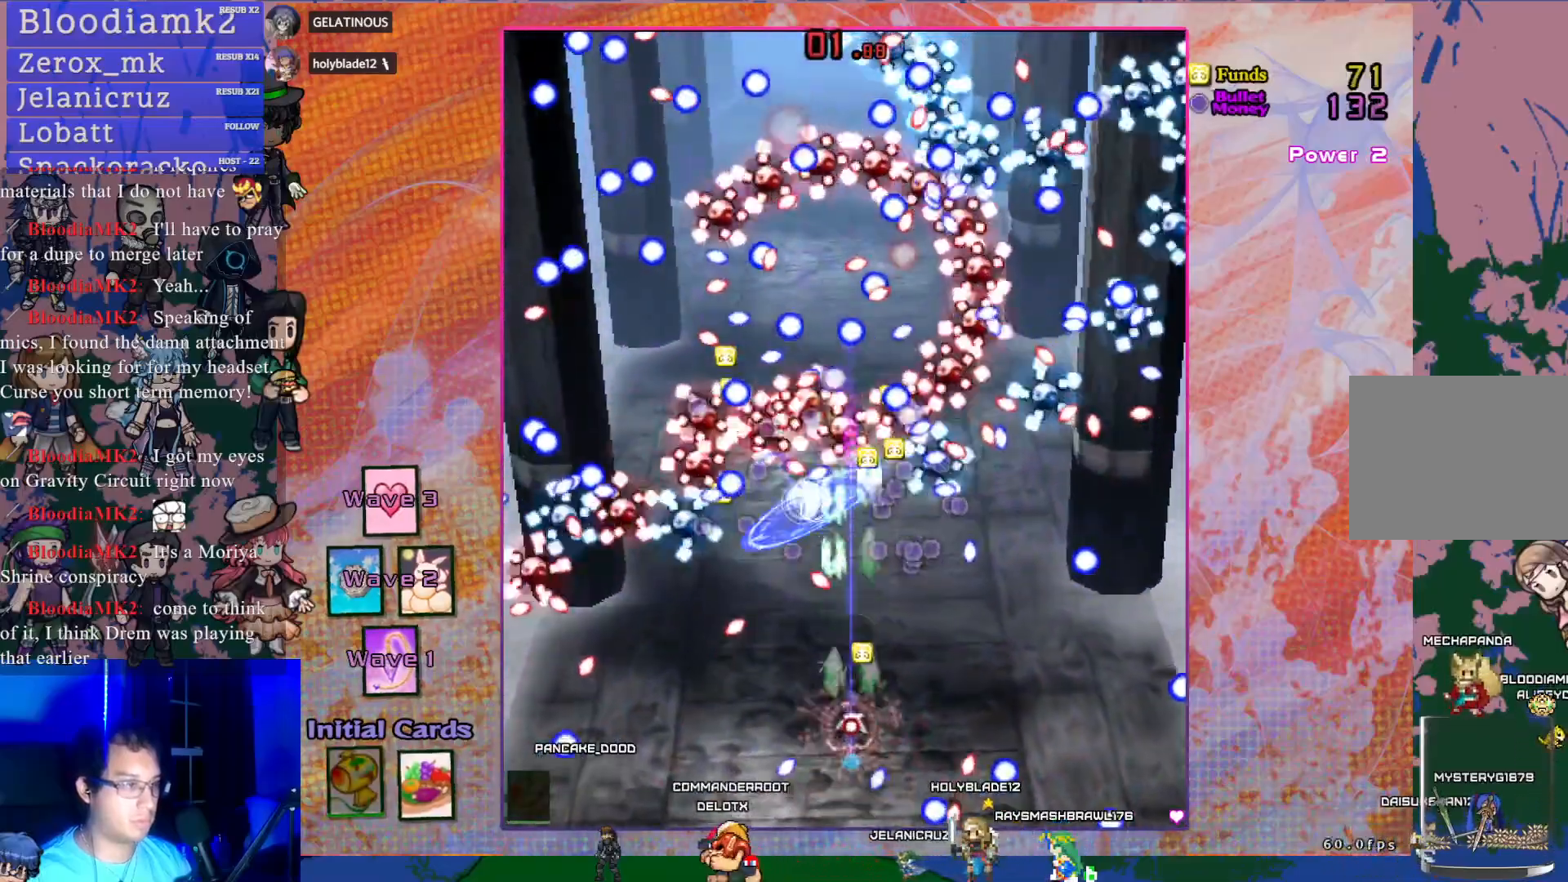
{"buttons": ["CROSS", "SQUARE"], "left_stick": "center", "events": [[50, "DPAD_UP", "up"], [183, "DPAD_RIGHT", "down"], [300, "DPAD_RIGHT", "up"], [300, "DPAD_UP", "down"], [483, "DPAD_UP", "up"]]}
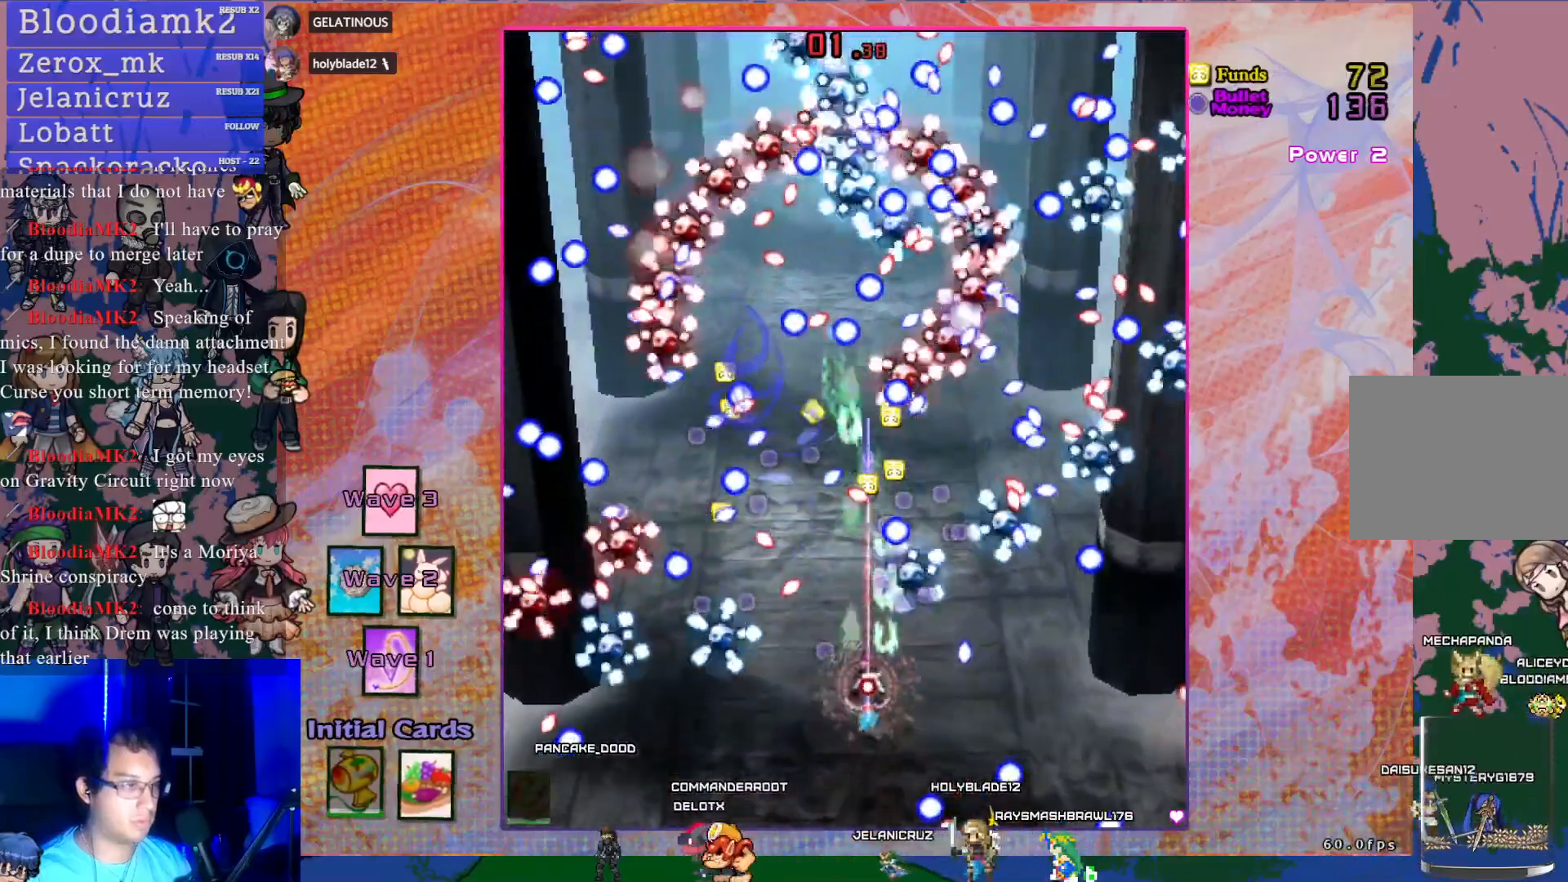
{"buttons": ["CROSS", "SQUARE"], "left_stick": "center", "events": [[83, "DPAD_DOWN", "down"], [183, "DPAD_LEFT", "down"], [250, "DPAD_DOWN", "up"], [367, "DPAD_DOWN", "down"], [367, "DPAD_LEFT", "up"], [417, "DPAD_DOWN", "up"]]}
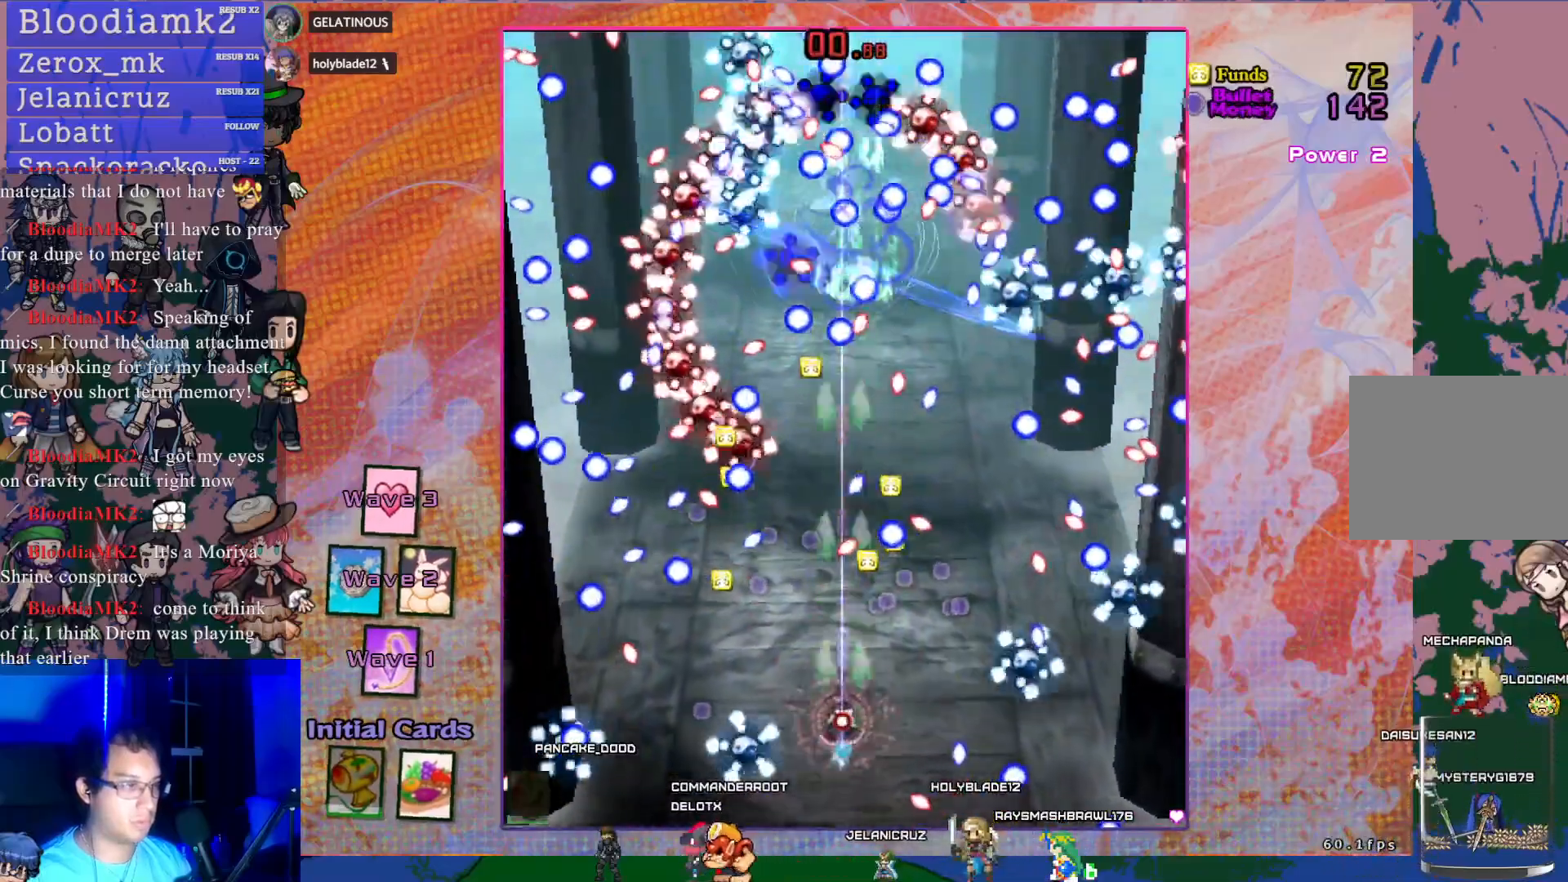
{"buttons": ["CROSS", "SQUARE", "DPAD_RIGHT"], "left_stick": "center", "events": [[83, "DPAD_LEFT", "down"], [250, "DPAD_LEFT", "up"], [317, "DPAD_RIGHT", "down"]]}
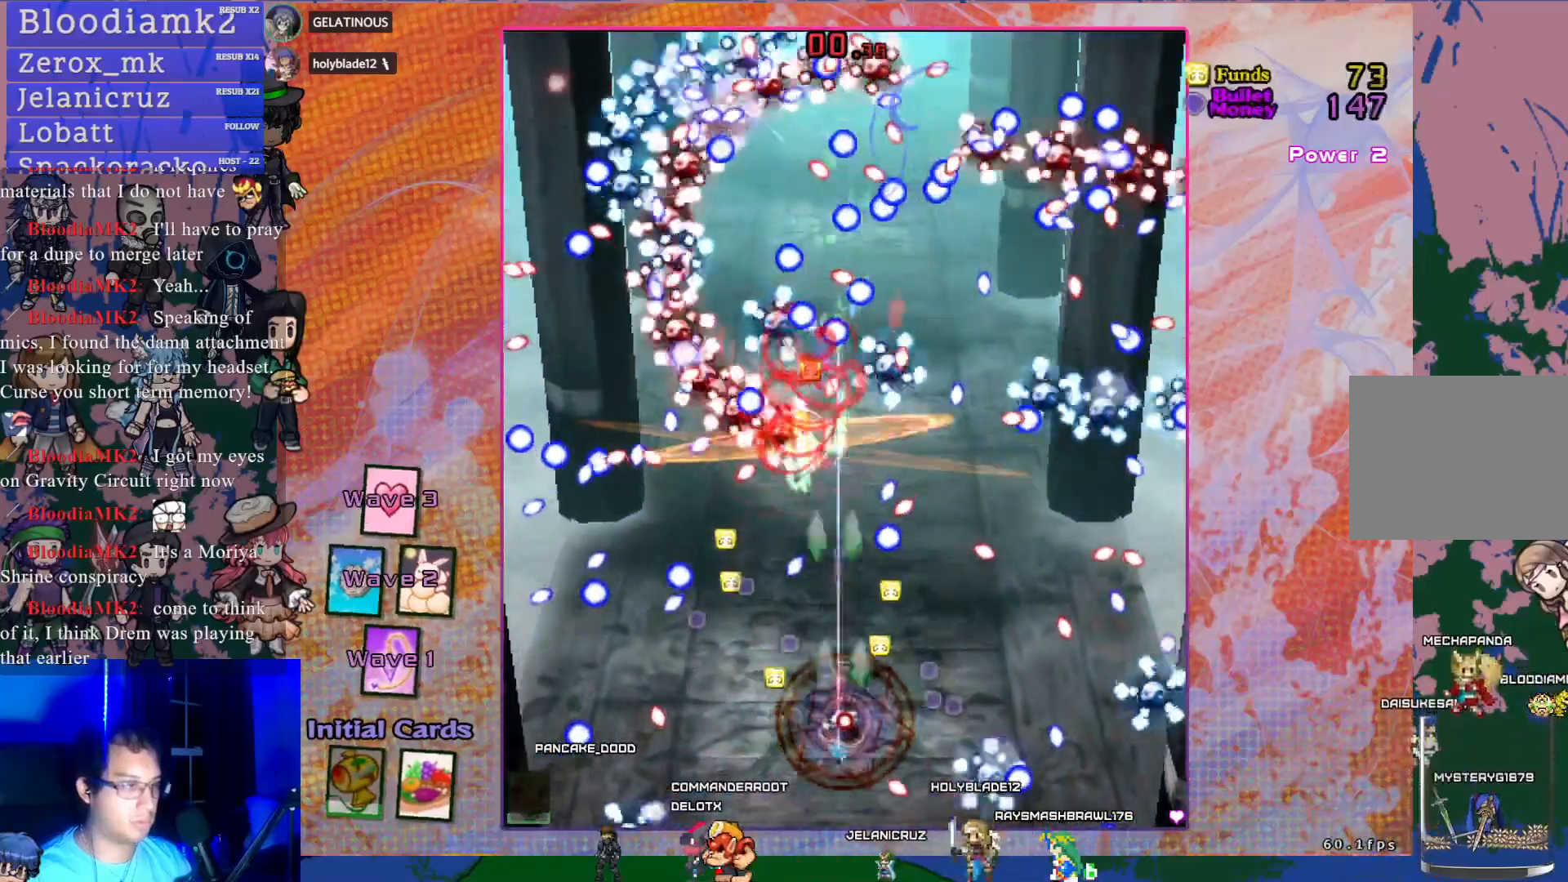
{"buttons": ["CROSS"], "left_stick": "center", "events": [[83, "DPAD_RIGHT", "up"], [117, "SQUARE", "up"], [150, "DPAD_LEFT", "down"], [417, "DPAD_LEFT", "up"]]}
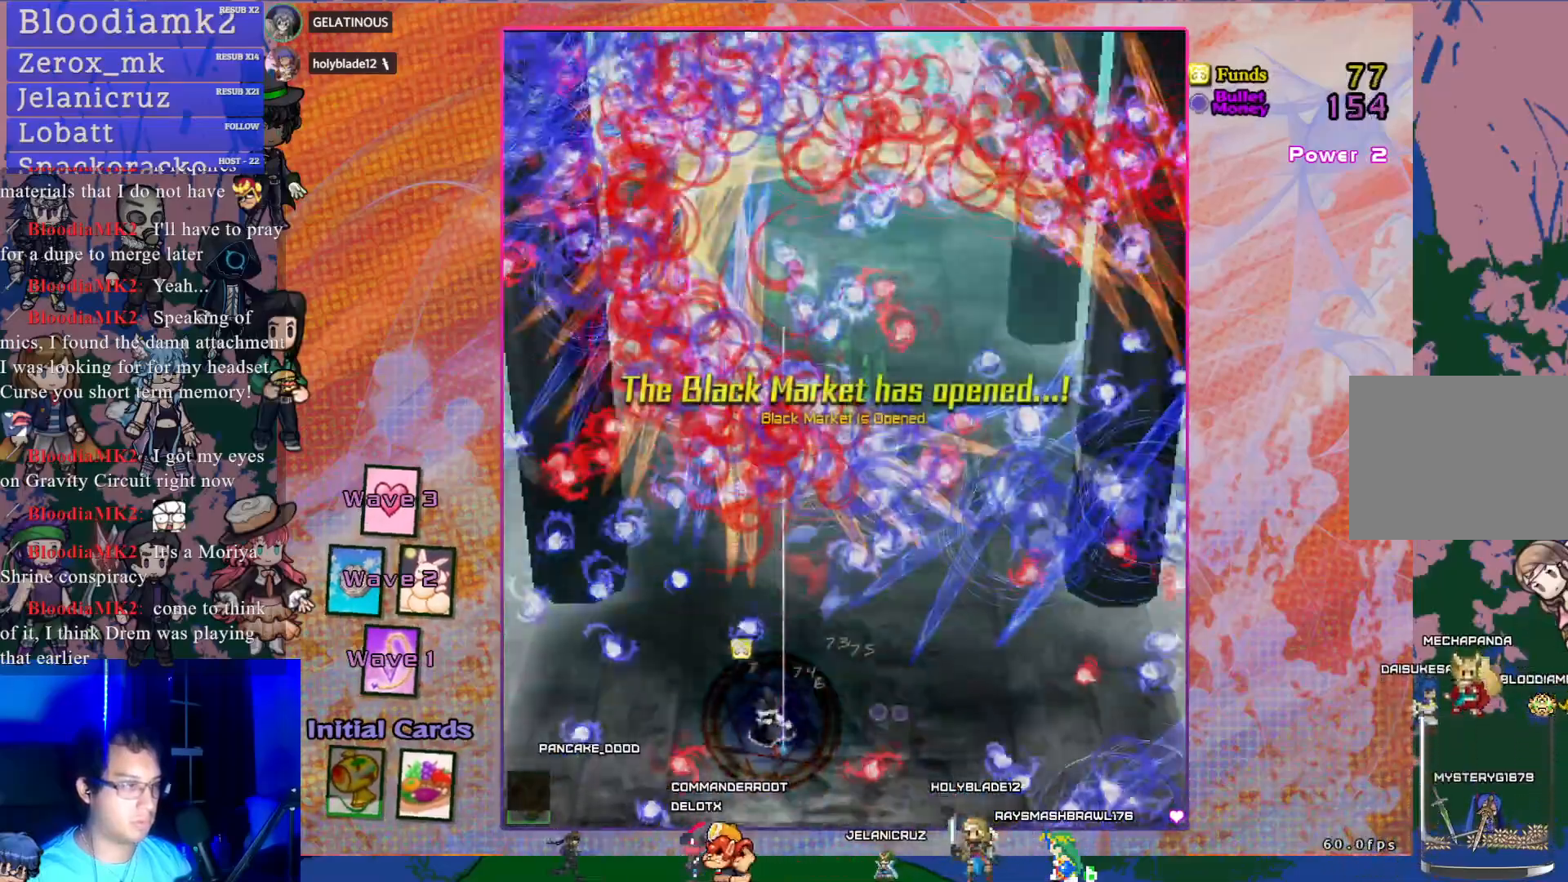
{"buttons": [], "left_stick": "center", "events": [[300, "CROSS", "up"]]}
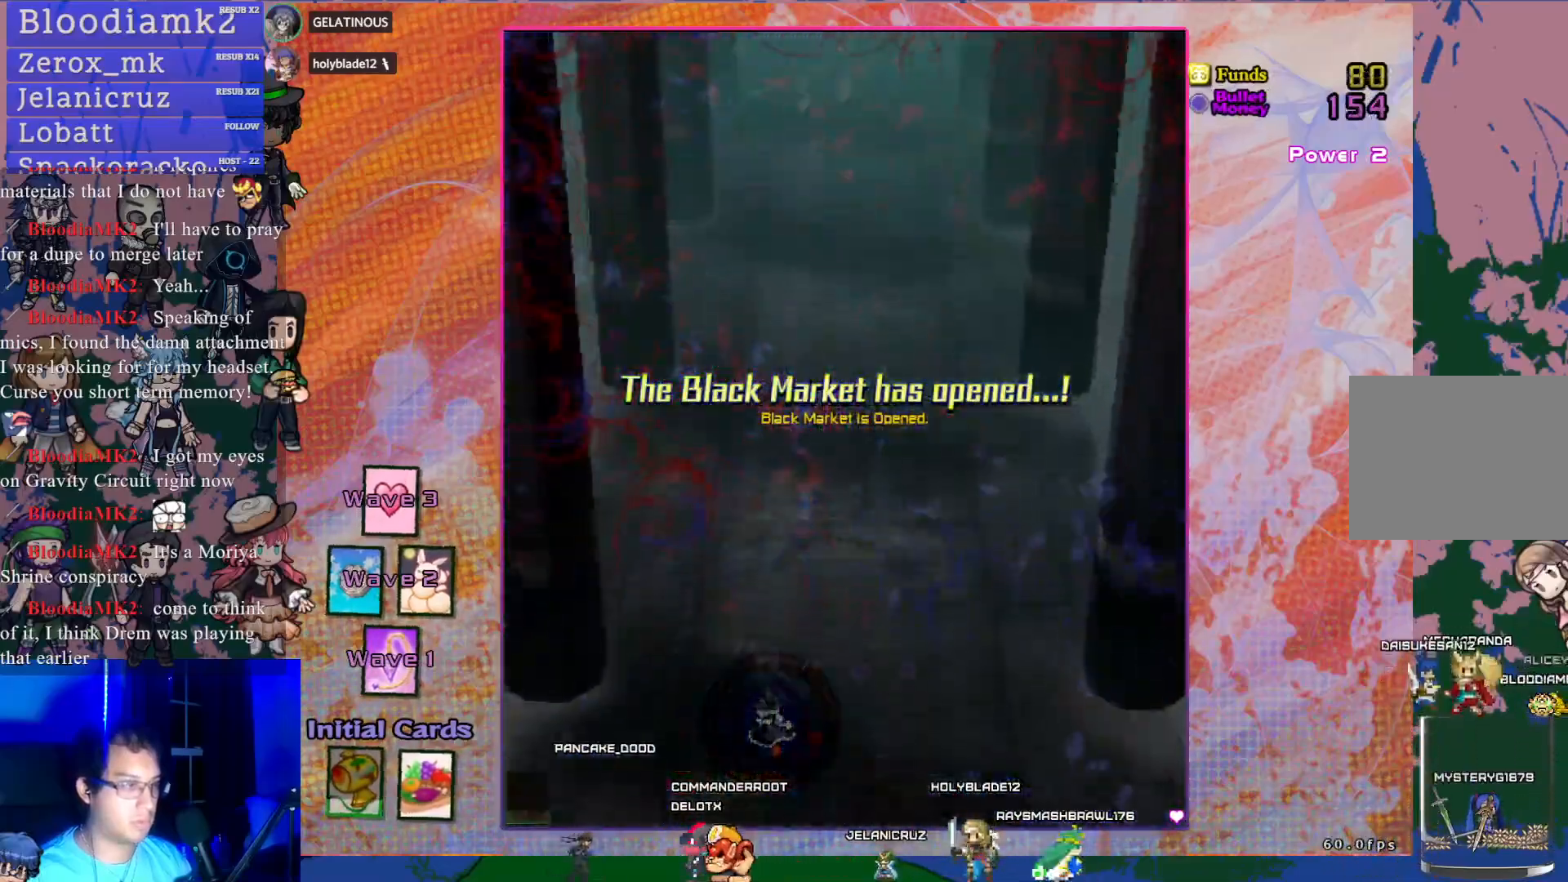
{"buttons": [], "left_stick": "center", "events": []}
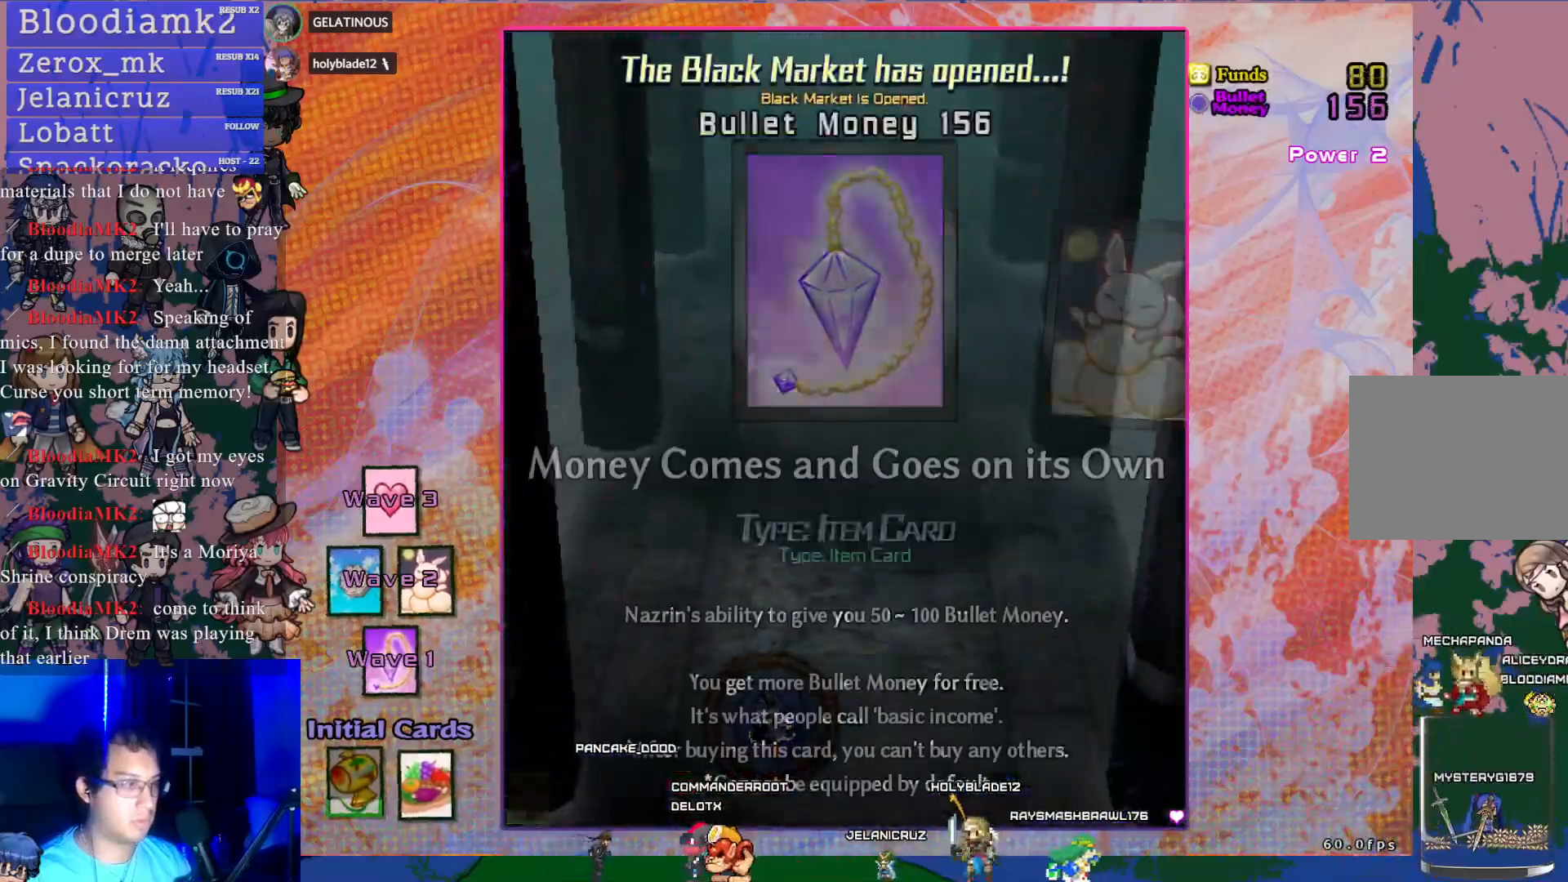
{"buttons": [], "left_stick": "center", "events": []}
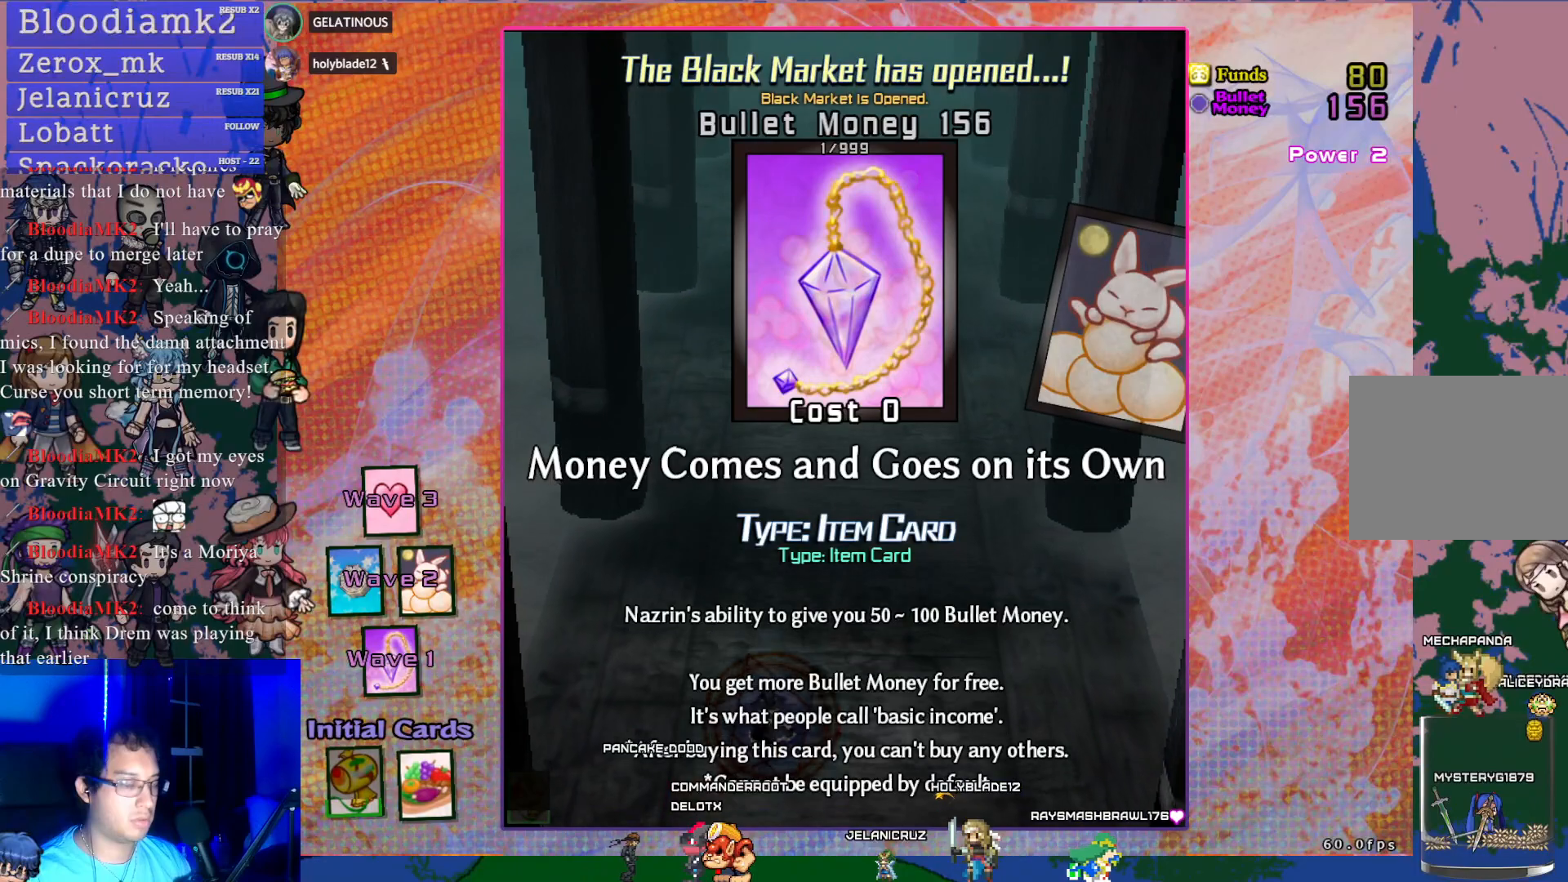
{"buttons": [], "left_stick": "center", "events": []}
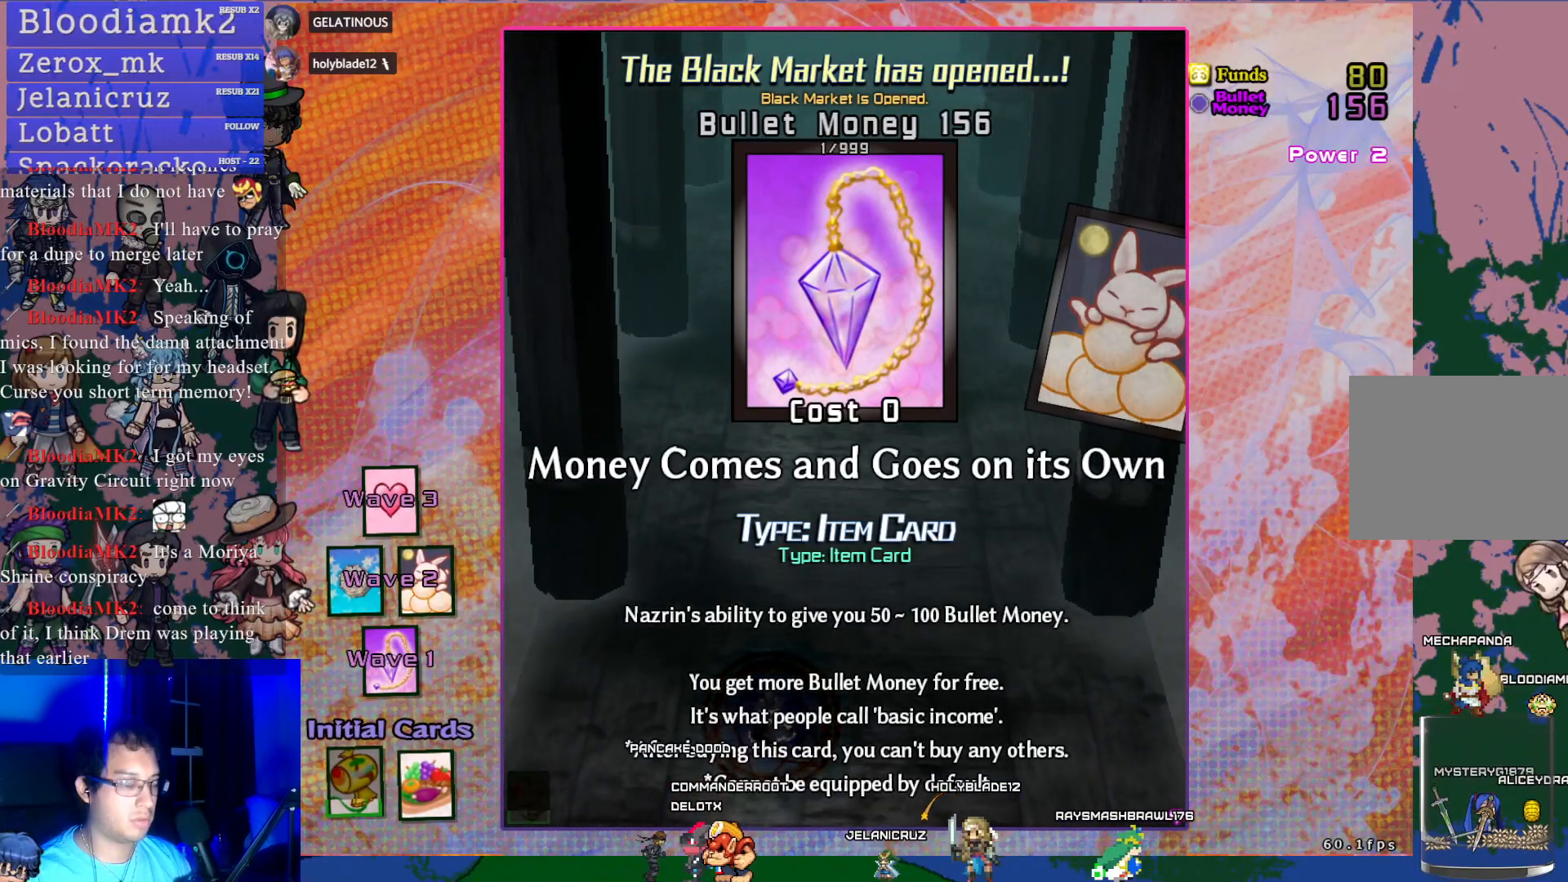
{"buttons": [], "left_stick": "center", "events": [[83, "DPAD_RIGHT", "down"], [183, "DPAD_RIGHT", "up"]]}
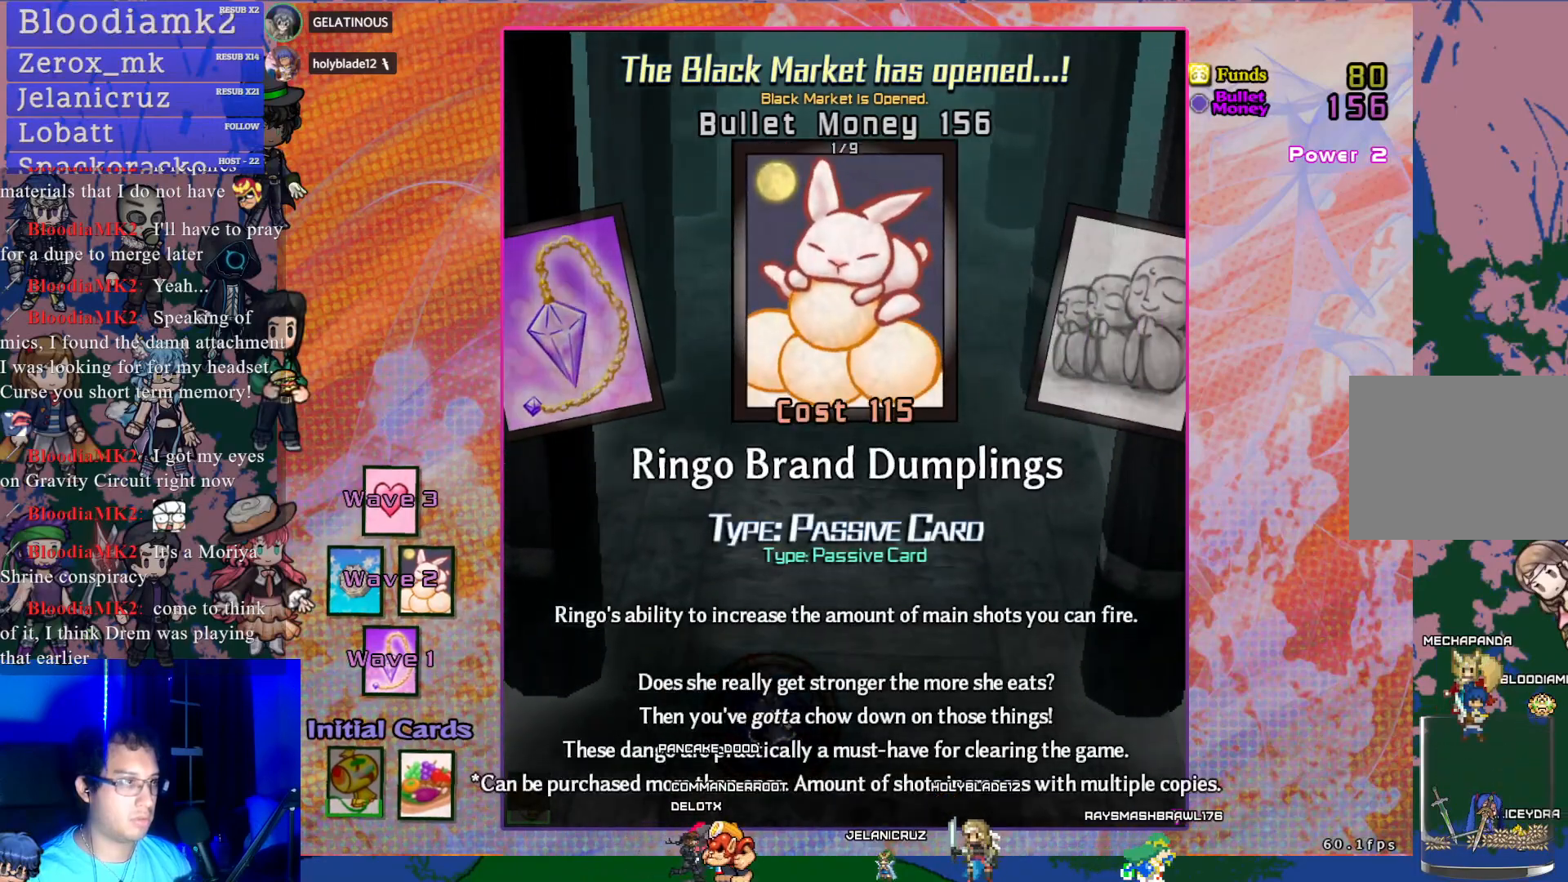
{"buttons": ["DPAD_RIGHT"], "left_stick": "center", "events": [[100, "DPAD_RIGHT", "down"], [200, "DPAD_RIGHT", "up"], [417, "DPAD_RIGHT", "down"]]}
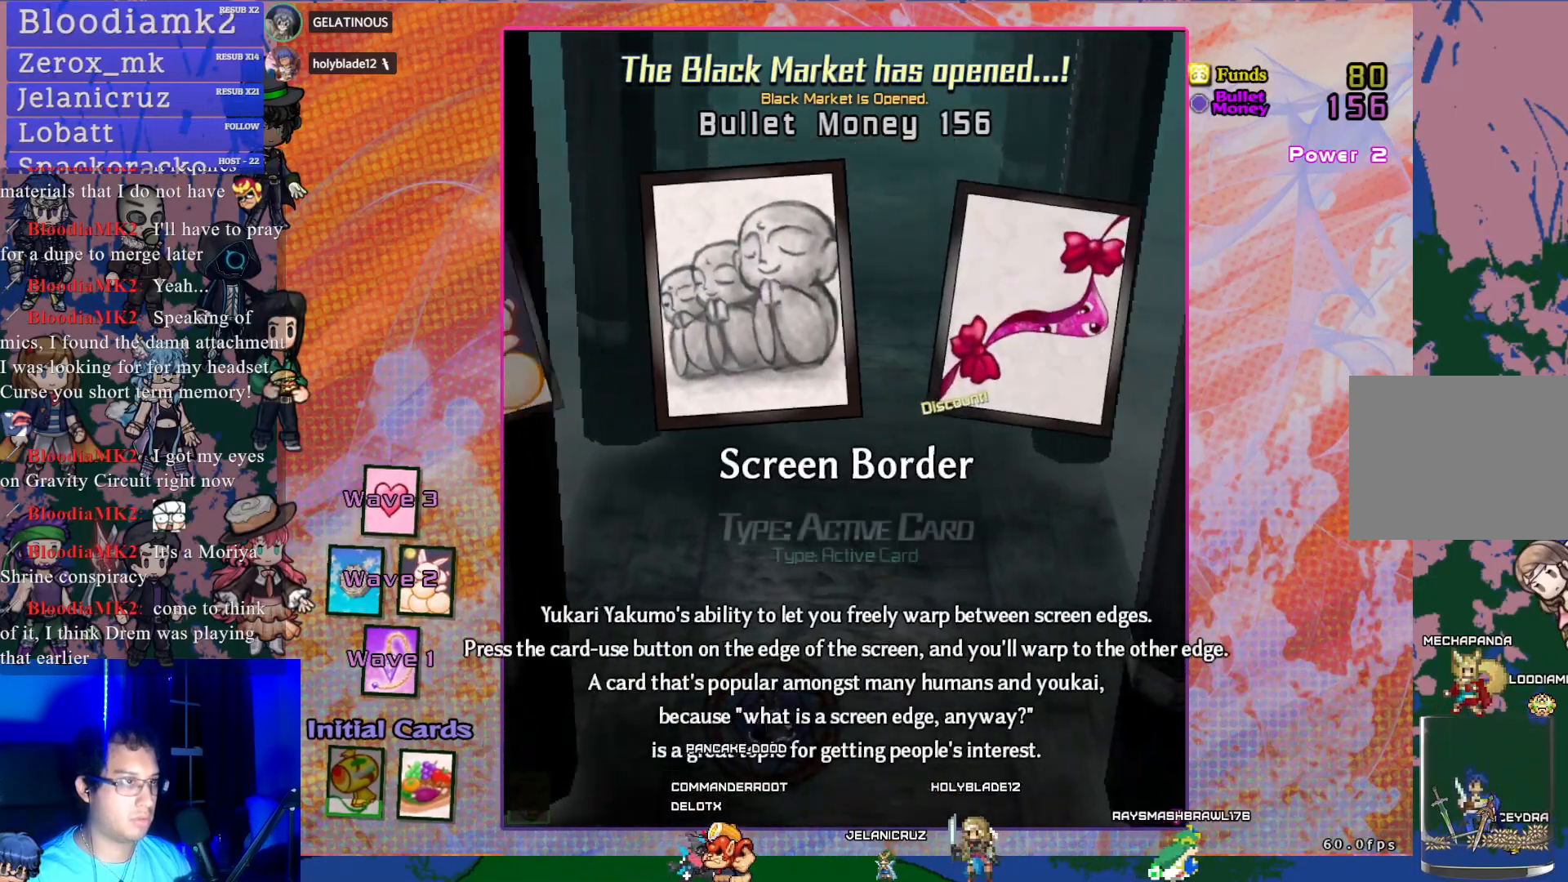
{"buttons": ["DPAD_RIGHT"], "left_stick": "center", "events": [[33, "DPAD_RIGHT", "up"], [417, "DPAD_RIGHT", "down"]]}
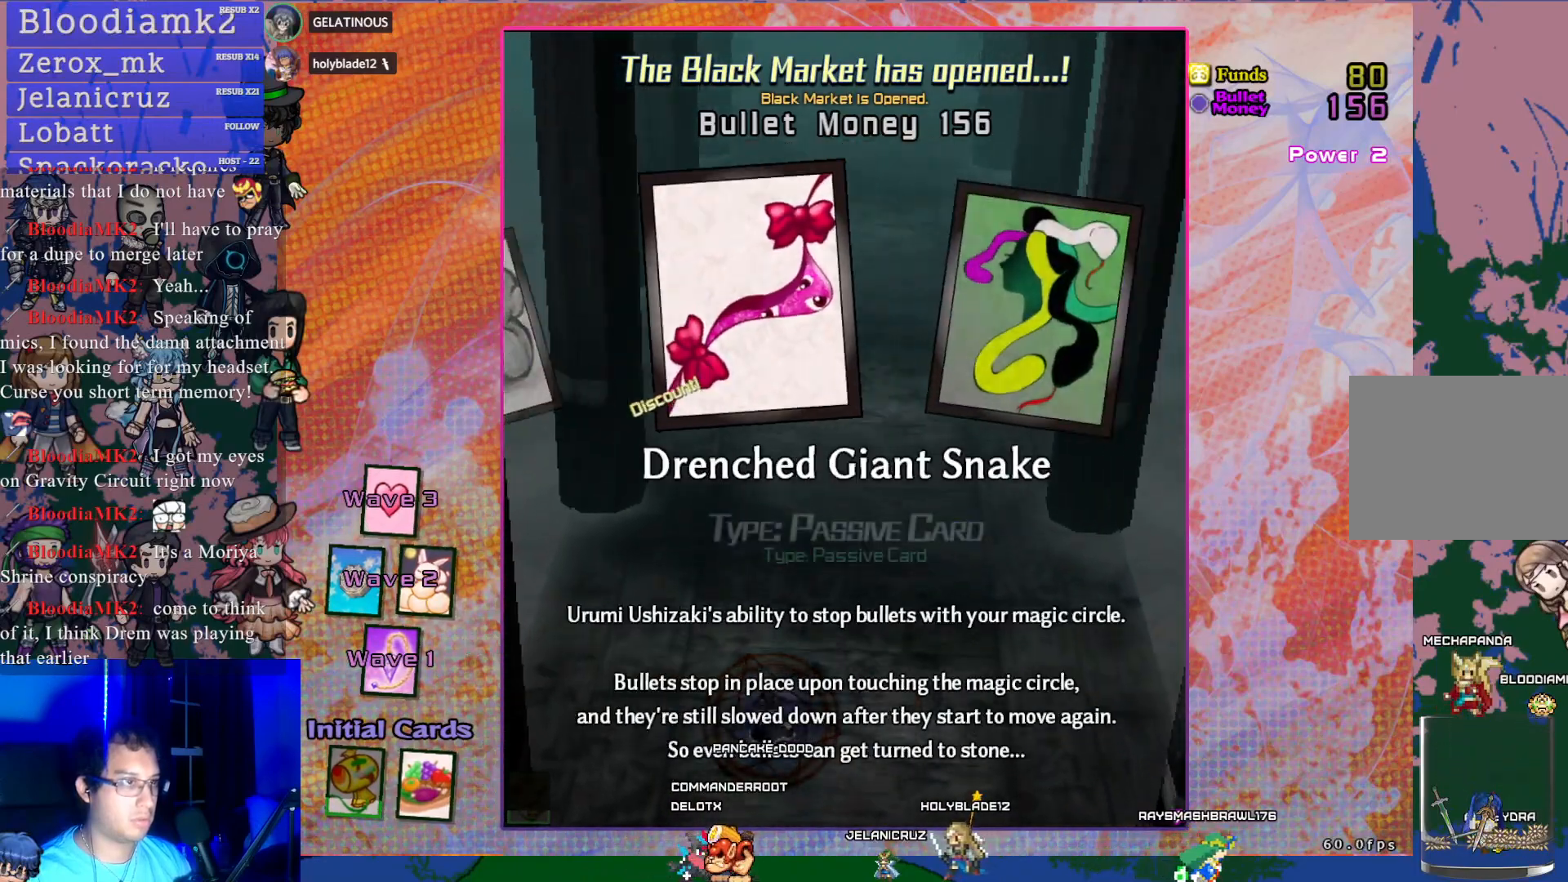
{"buttons": [], "left_stick": "center", "events": [[33, "DPAD_RIGHT", "up"], [283, "DPAD_RIGHT", "down"], [400, "DPAD_RIGHT", "up"]]}
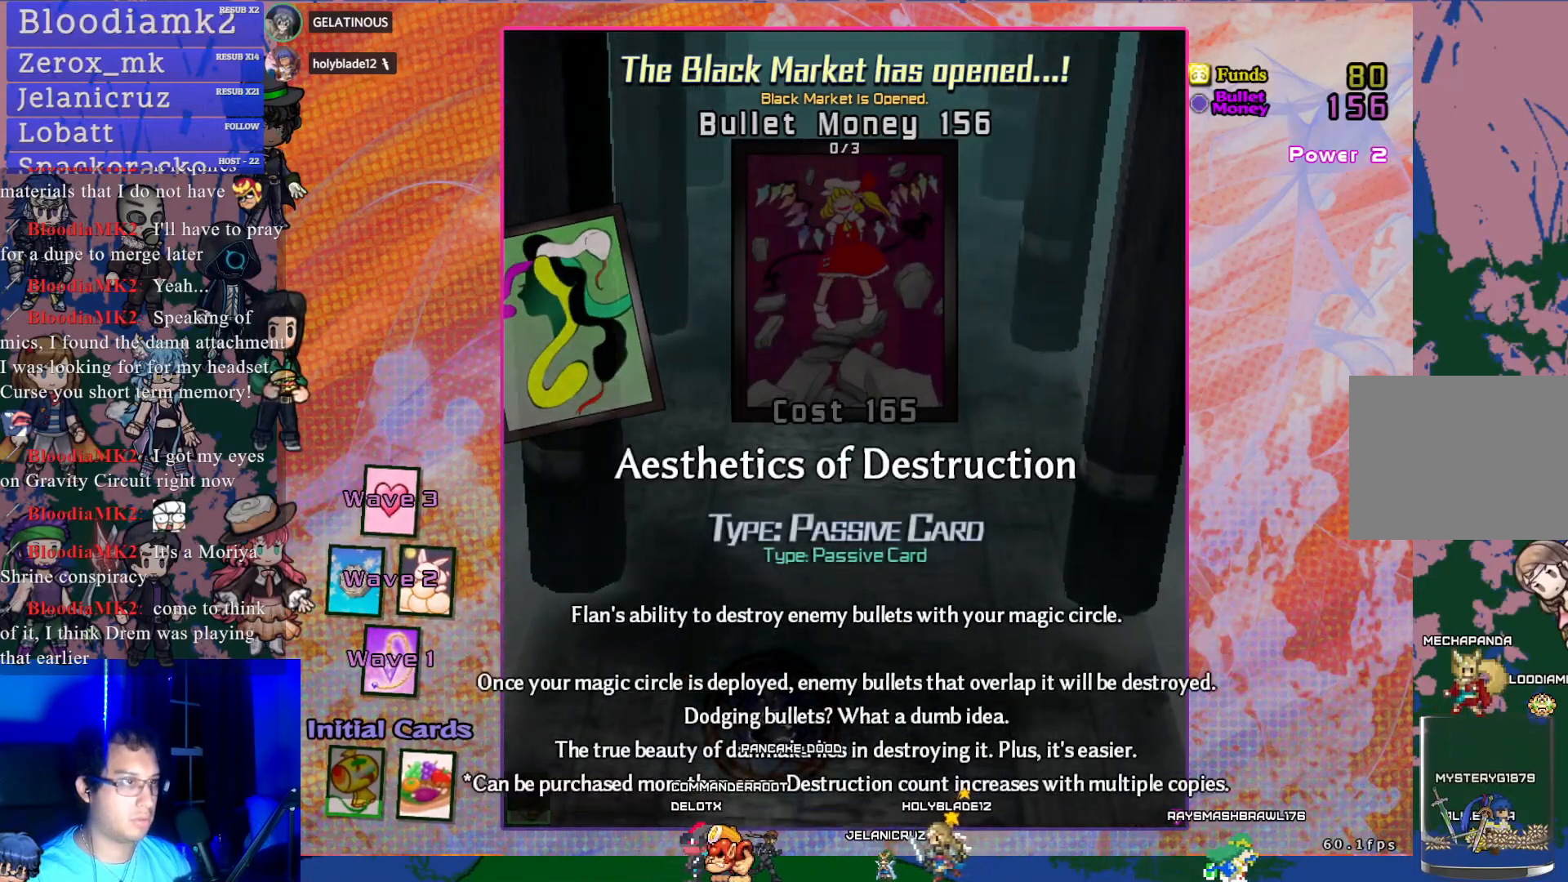
{"buttons": [], "left_stick": "center", "events": []}
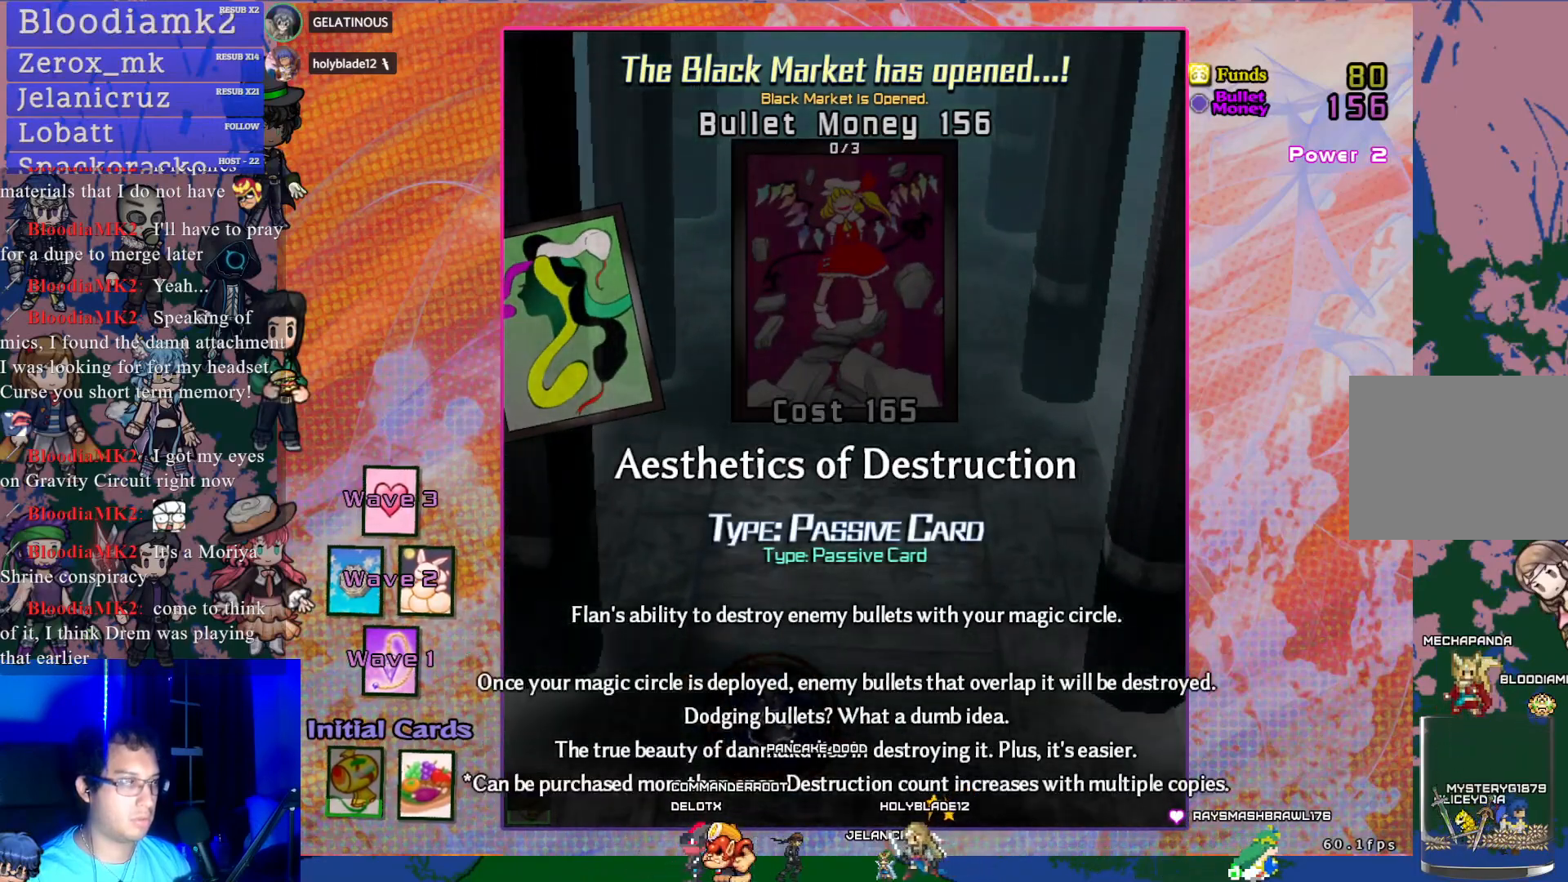
{"buttons": [], "left_stick": "center", "events": [[33, "DPAD_LEFT", "down"], [167, "DPAD_LEFT", "up"], [333, "DPAD_LEFT", "down"], [400, "DPAD_LEFT", "up"]]}
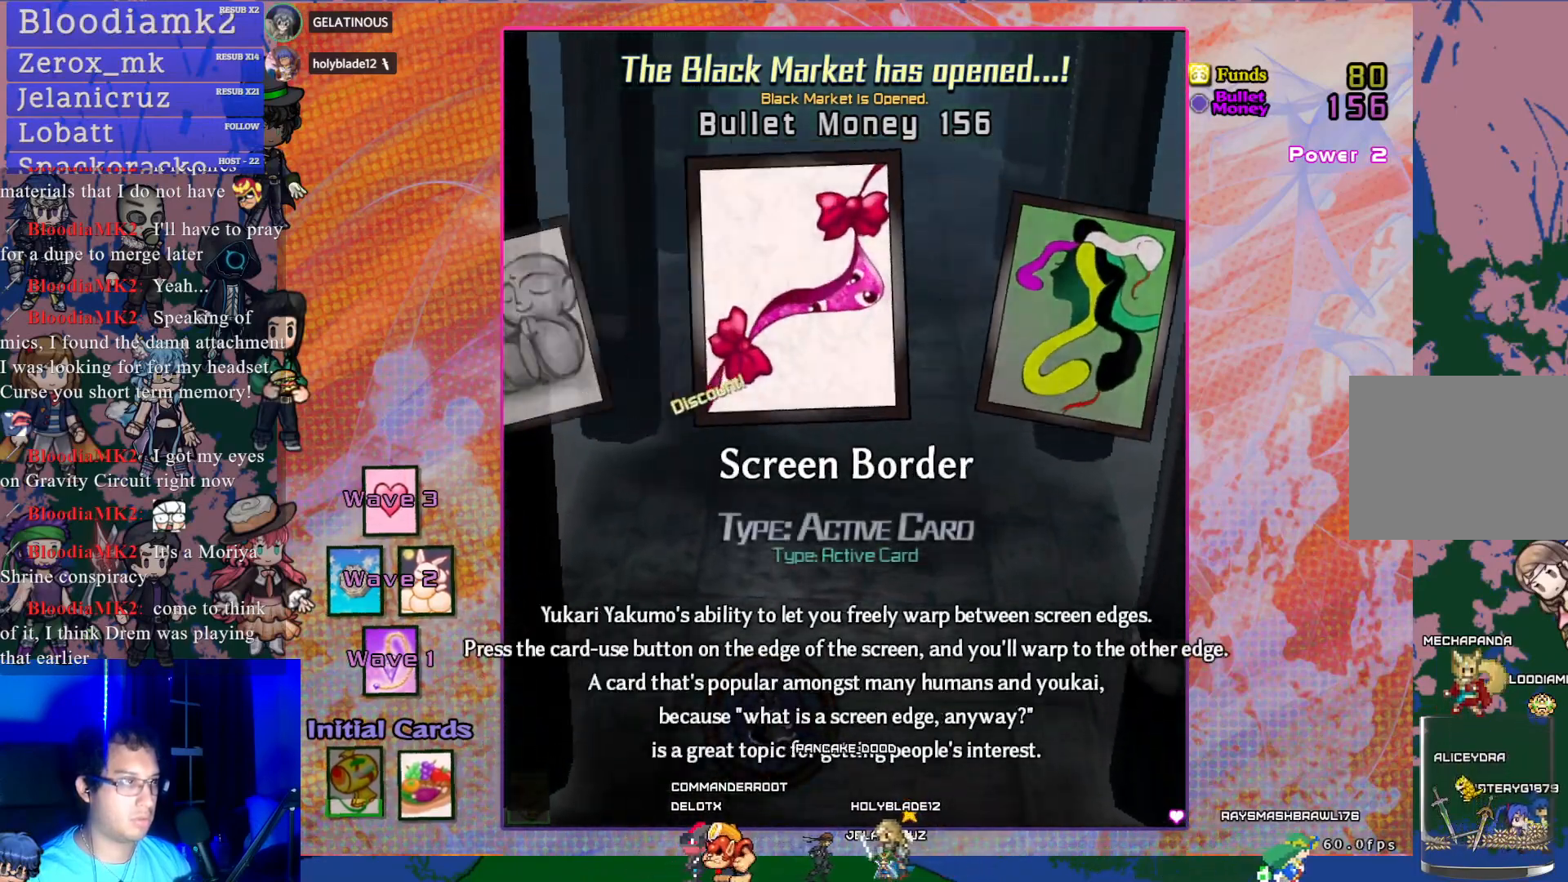
{"buttons": [], "left_stick": "center", "events": [[267, "DPAD_RIGHT", "down"], [400, "DPAD_RIGHT", "up"]]}